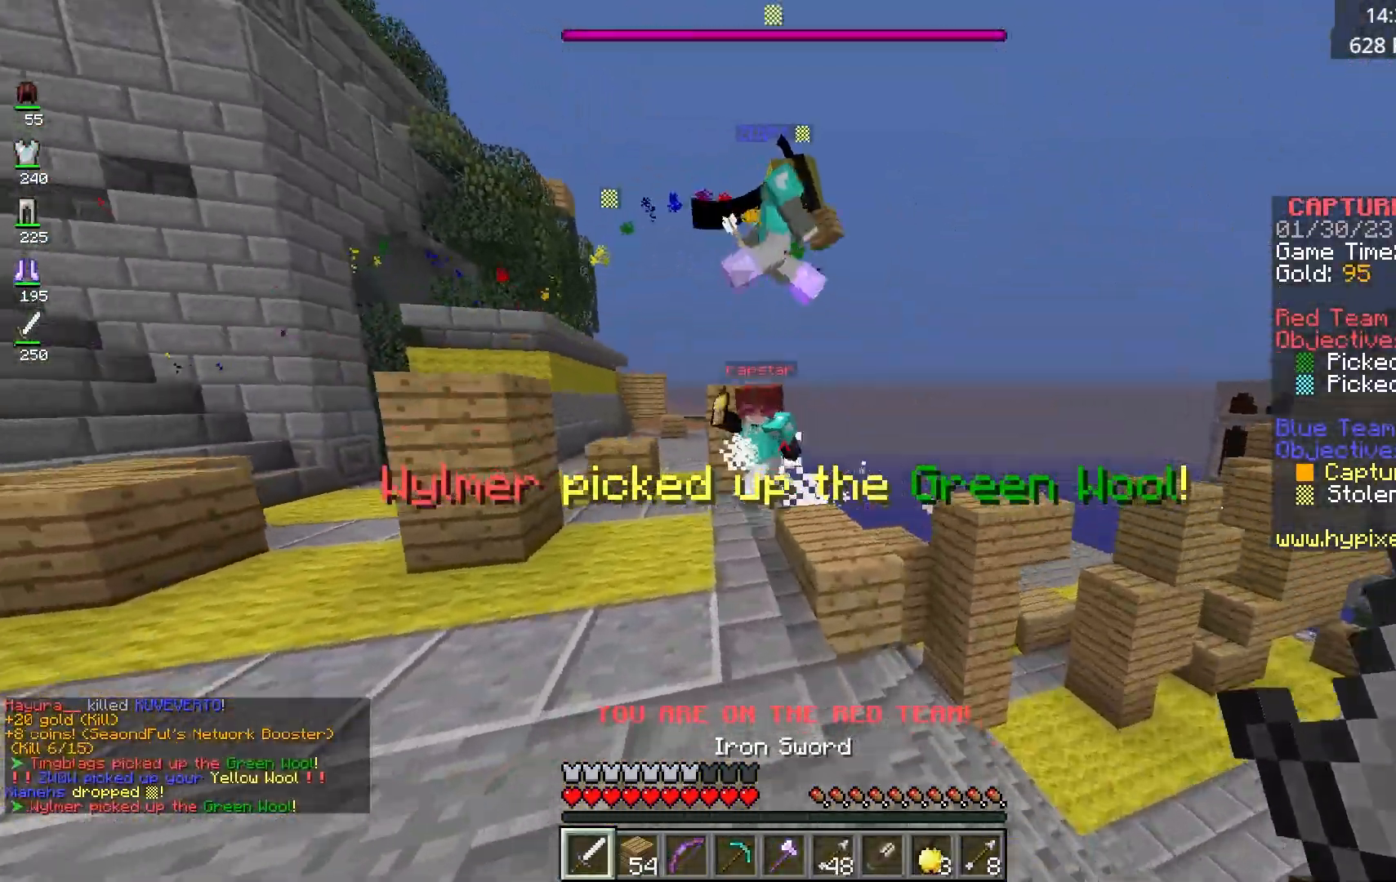
Gameplay with keyboard and mouse; each line is a JSON object with the keys and mouse buttons held at the frame after it. "events" lists presses ("down") and releases ("up") of "a", "d", "s", "space", "w", "mouse_left" and "mouse_right" between this image and that frame as [ms after this image, input, new state], when the widget could be followed in between. "mouse_left", "mouse_right" = the "left", "right" buttons of the "mouse" list. No other keys are recorded. Fast repeated clicks can show as one long hold. Mouse movement is not recorded.
{"keys": ["d", "w"], "mouse": ["left"], "events": [[100, "mouse_left", "down"], [200, "space", "up"], [400, "d", "down"]]}
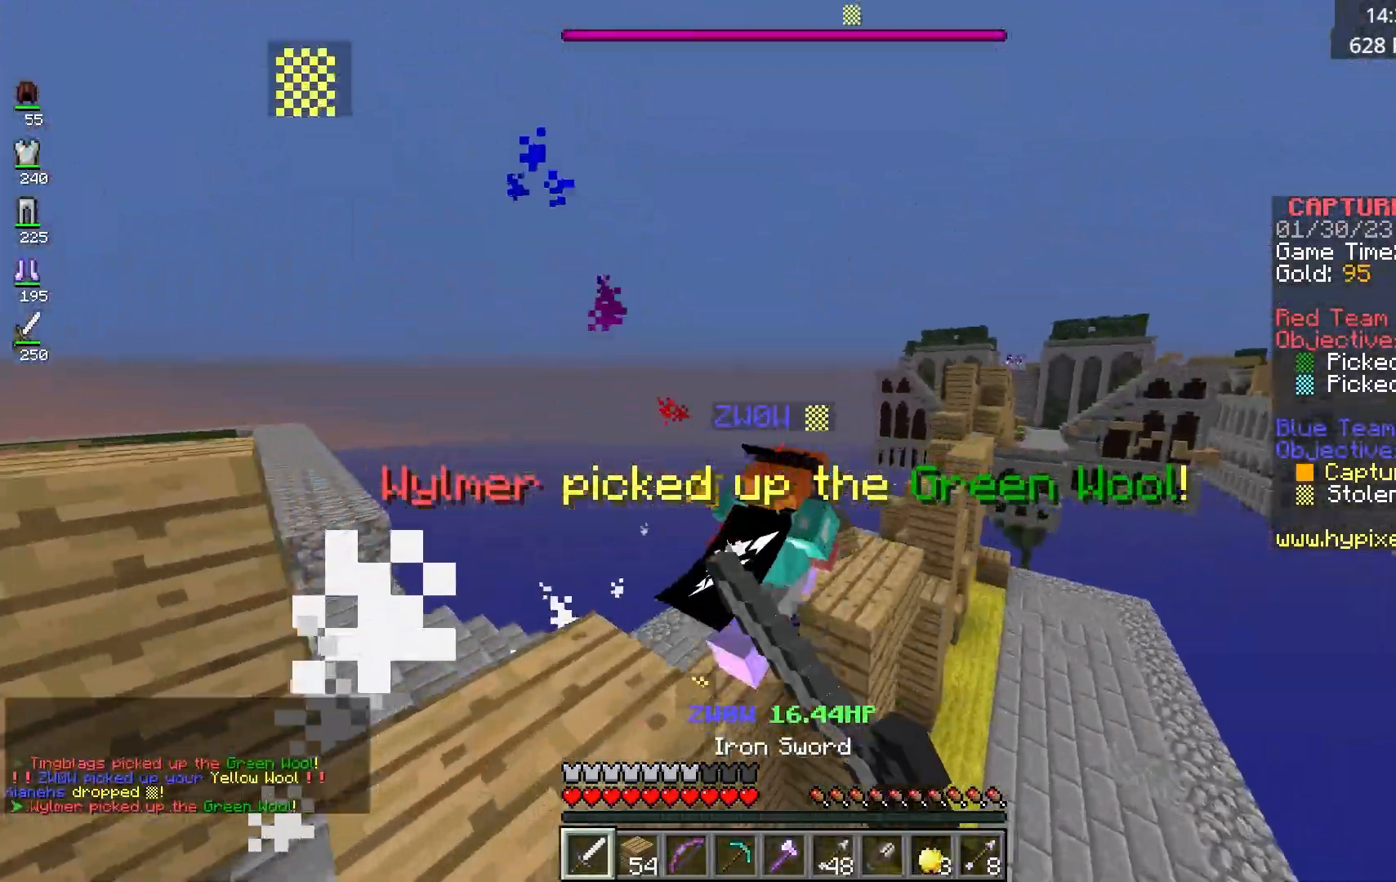
{"keys": ["w"], "mouse": [], "events": [[100, "mouse_left", "up"], [233, "d", "up"], [233, "space", "down"], [400, "space", "up"]]}
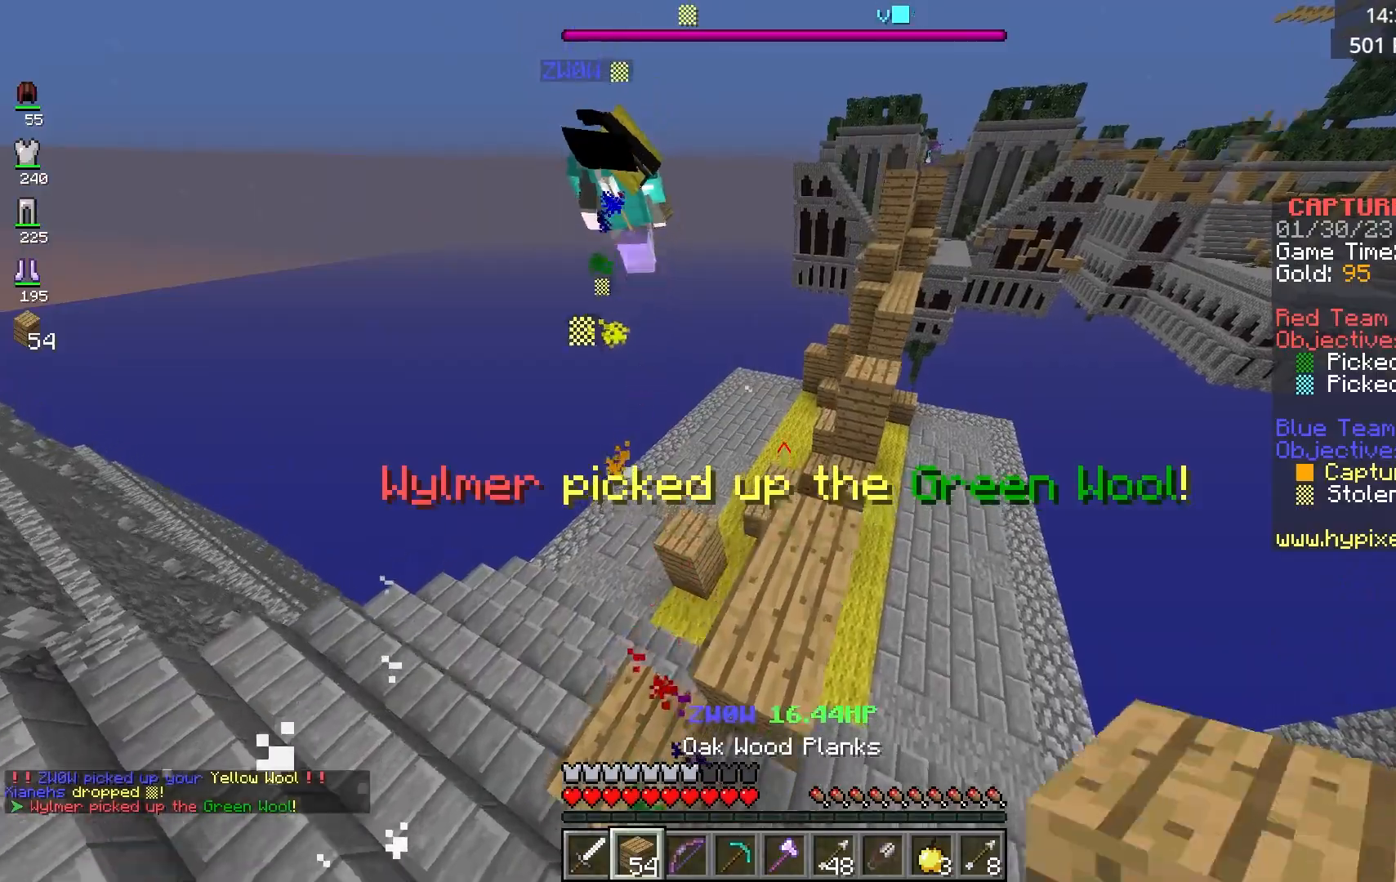
{"keys": ["space", "w"], "mouse": [], "events": [[233, "space", "down"]]}
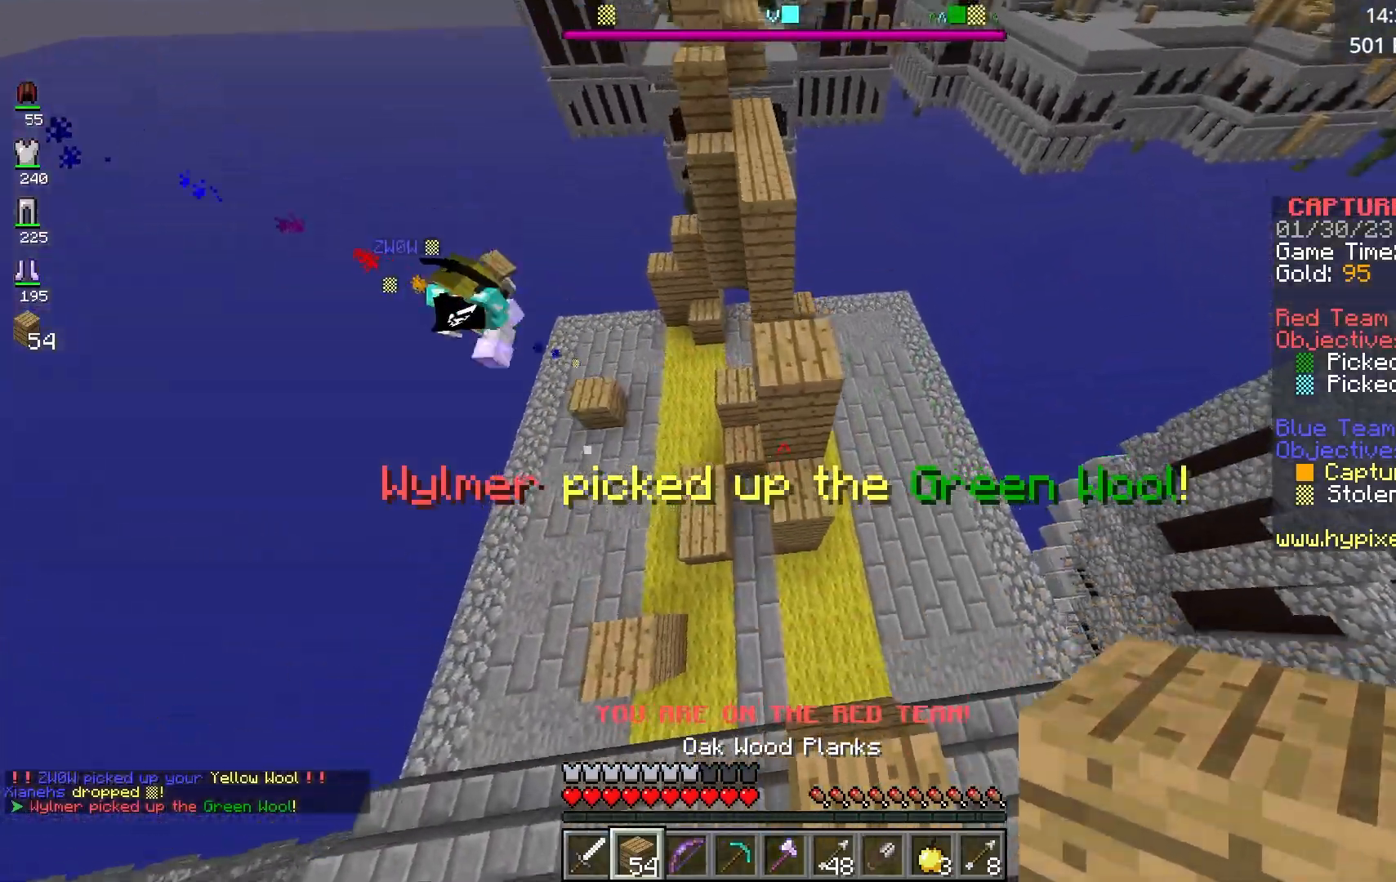
{"keys": ["w"], "mouse": [], "events": [[33, "a", "down"], [33, "space", "up"], [483, "a", "up"]]}
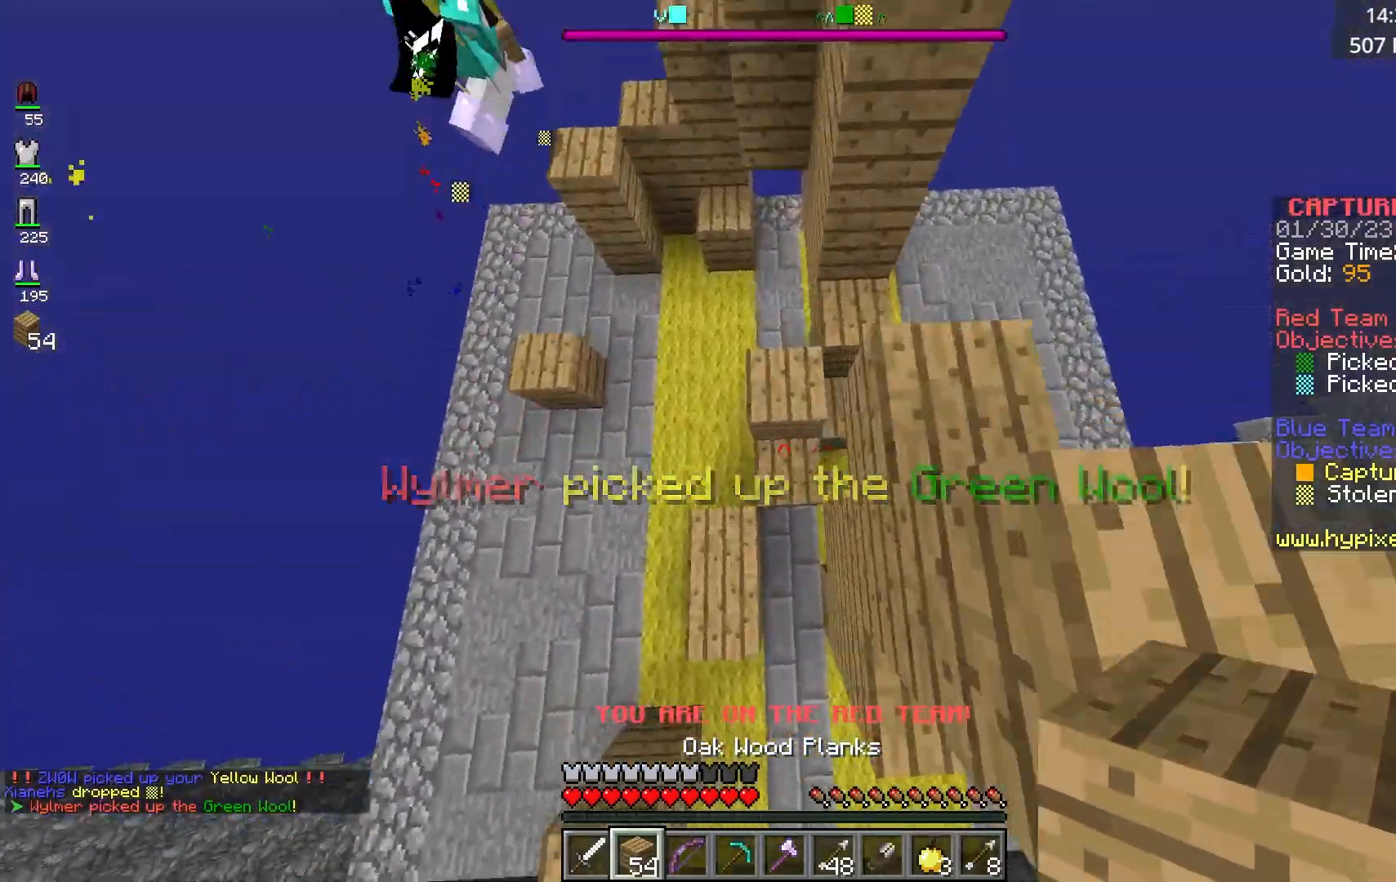
{"keys": ["w"], "mouse": [], "events": [[33, "mouse_right", "down"], [167, "a", "down"], [167, "space", "down"], [200, "mouse_right", "up"], [317, "a", "up"], [350, "space", "up"]]}
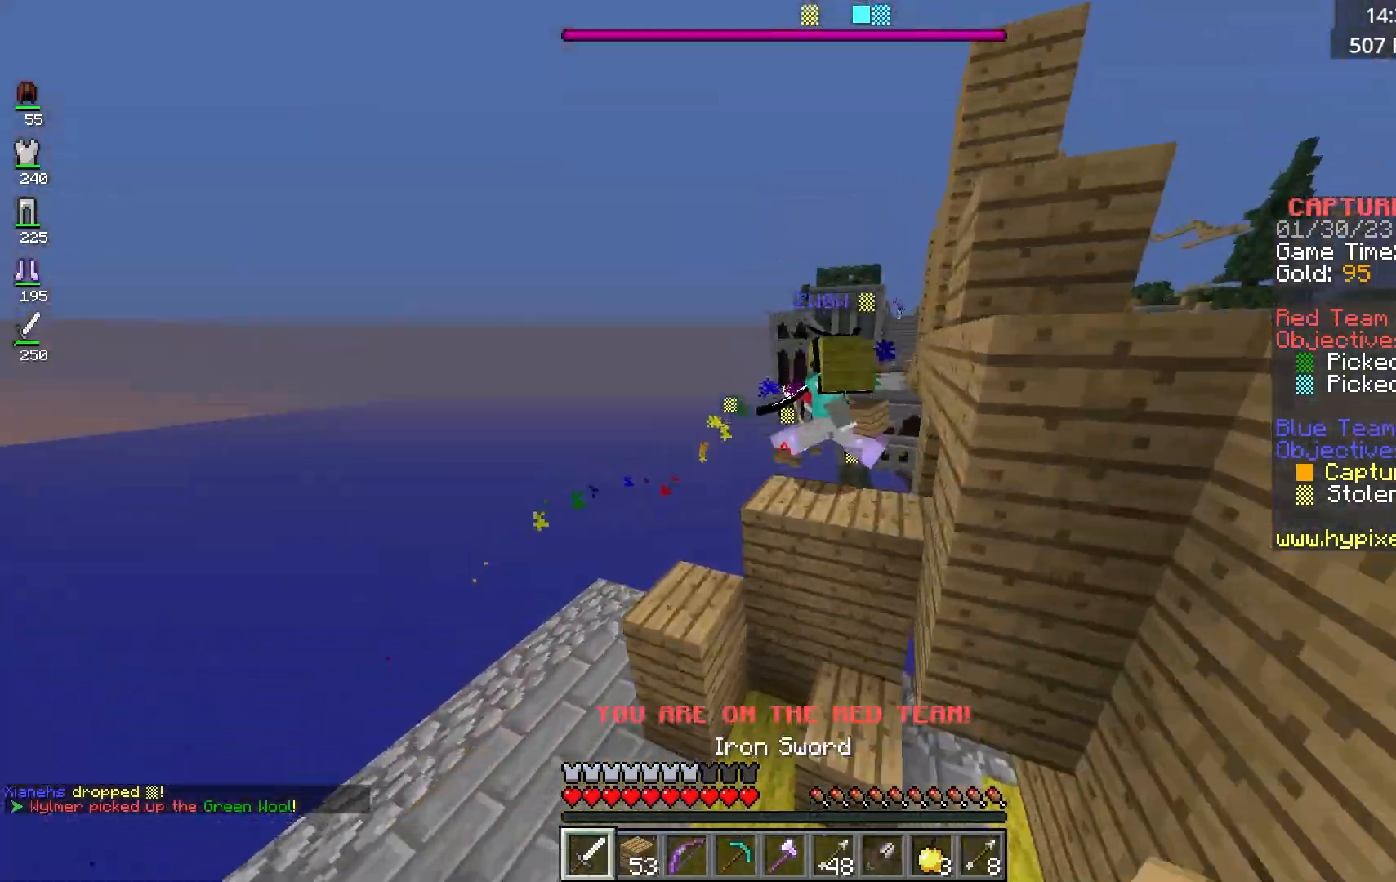
{"keys": ["w"], "mouse": [], "events": [[100, "mouse_left", "down"], [467, "mouse_left", "up"]]}
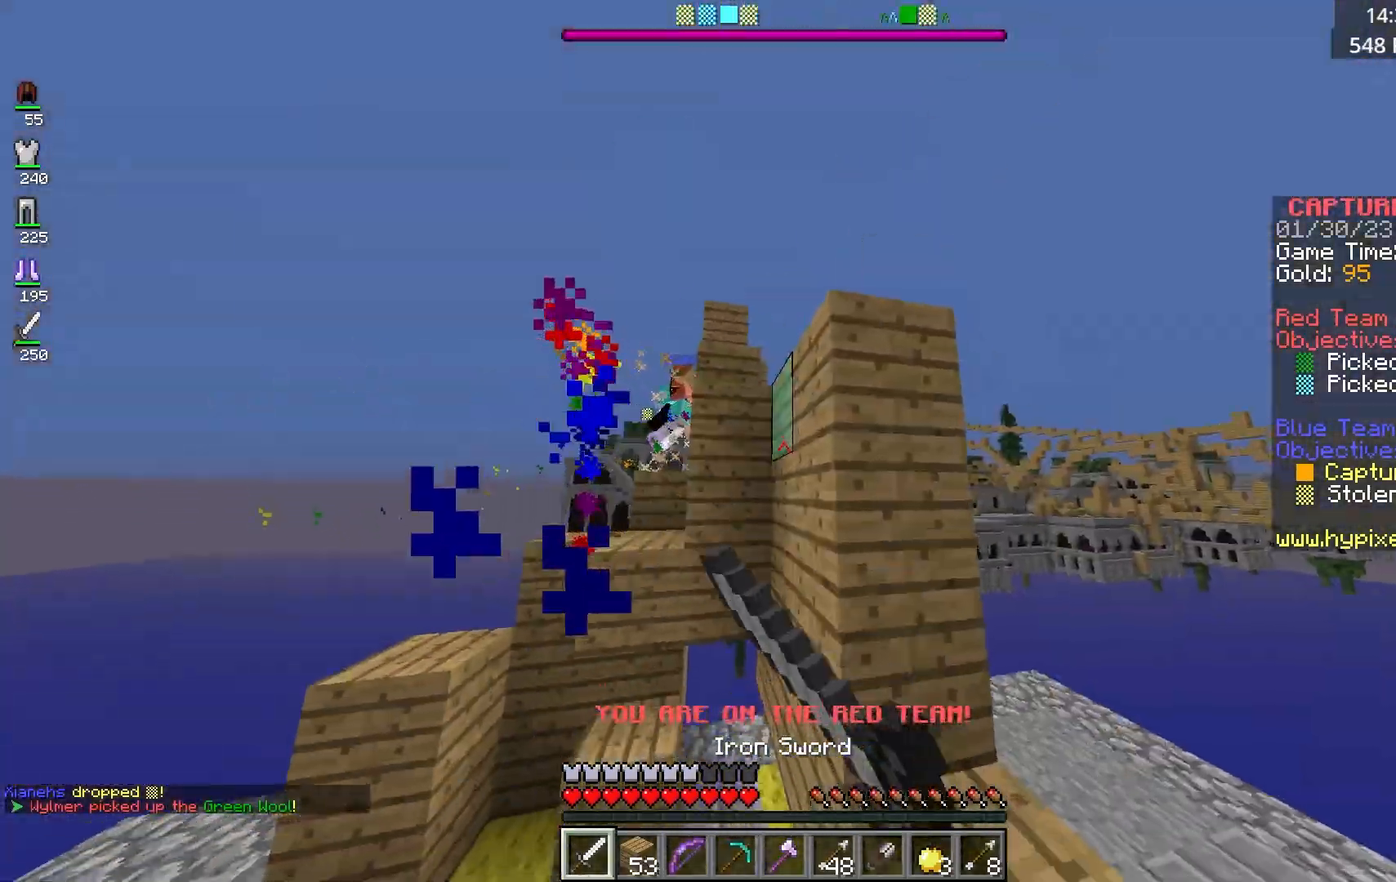
{"keys": ["a", "w"], "mouse": ["right"], "events": [[17, "space", "down"], [50, "d", "down"], [133, "w", "up"], [150, "d", "up"], [217, "space", "up"], [217, "w", "down"], [233, "a", "down"], [283, "mouse_right", "down"], [283, "space", "down"], [483, "space", "up"]]}
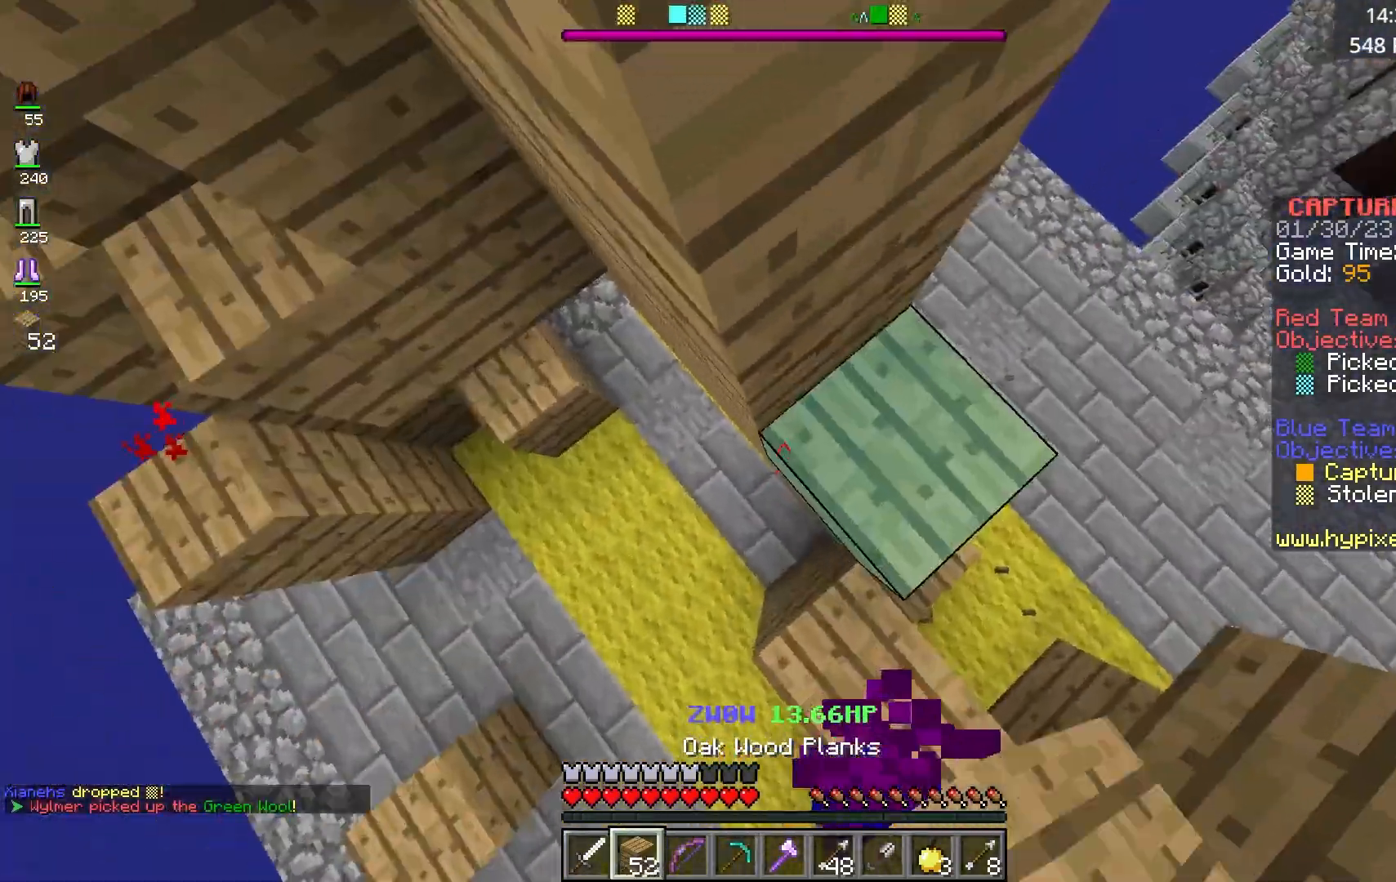
{"keys": ["d", "space", "w"], "mouse": ["right"], "events": [[83, "d", "down"], [100, "w", "up"], [117, "space", "down"], [200, "a", "up"], [467, "w", "down"]]}
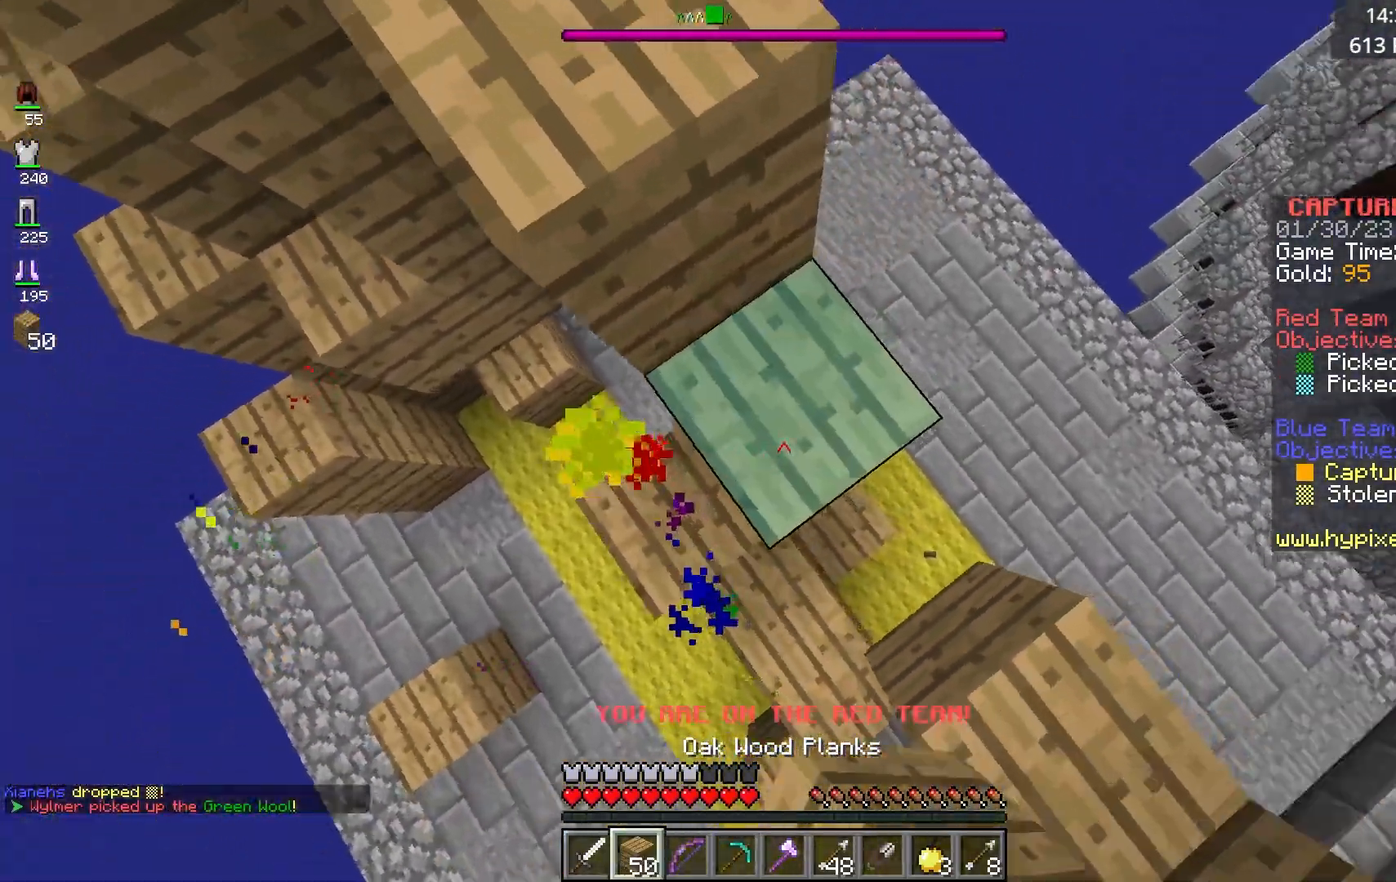
{"keys": ["w"], "mouse": [], "events": [[50, "mouse_right", "up"], [67, "d", "up"], [183, "a", "down"], [217, "space", "up"], [283, "d", "down"], [350, "a", "up"], [383, "d", "up"]]}
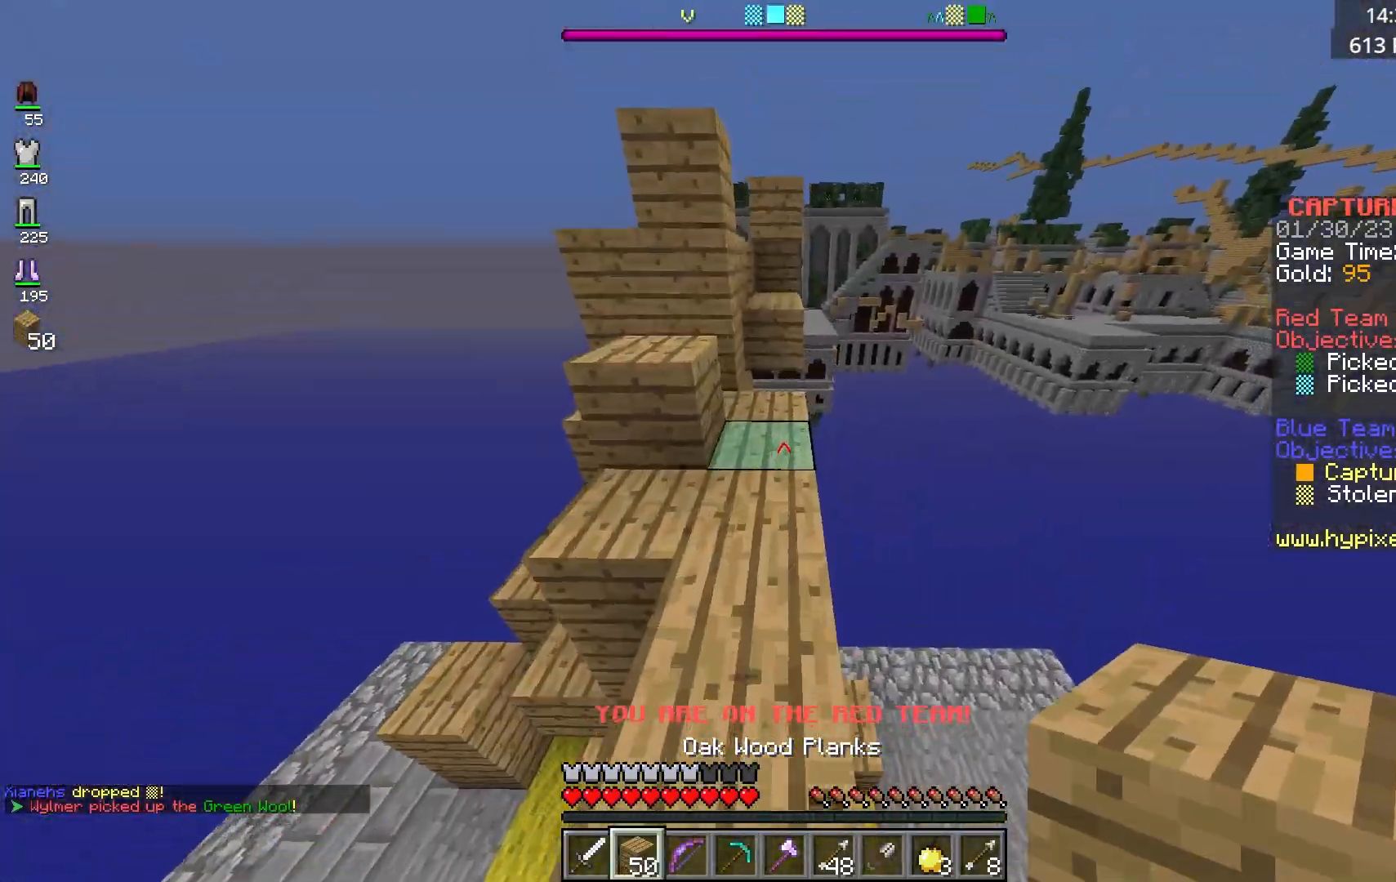
{"keys": ["space", "w"], "mouse": [], "events": [[17, "mouse_right", "down"], [83, "space", "down"], [167, "mouse_right", "up"], [267, "space", "up"], [417, "space", "down"]]}
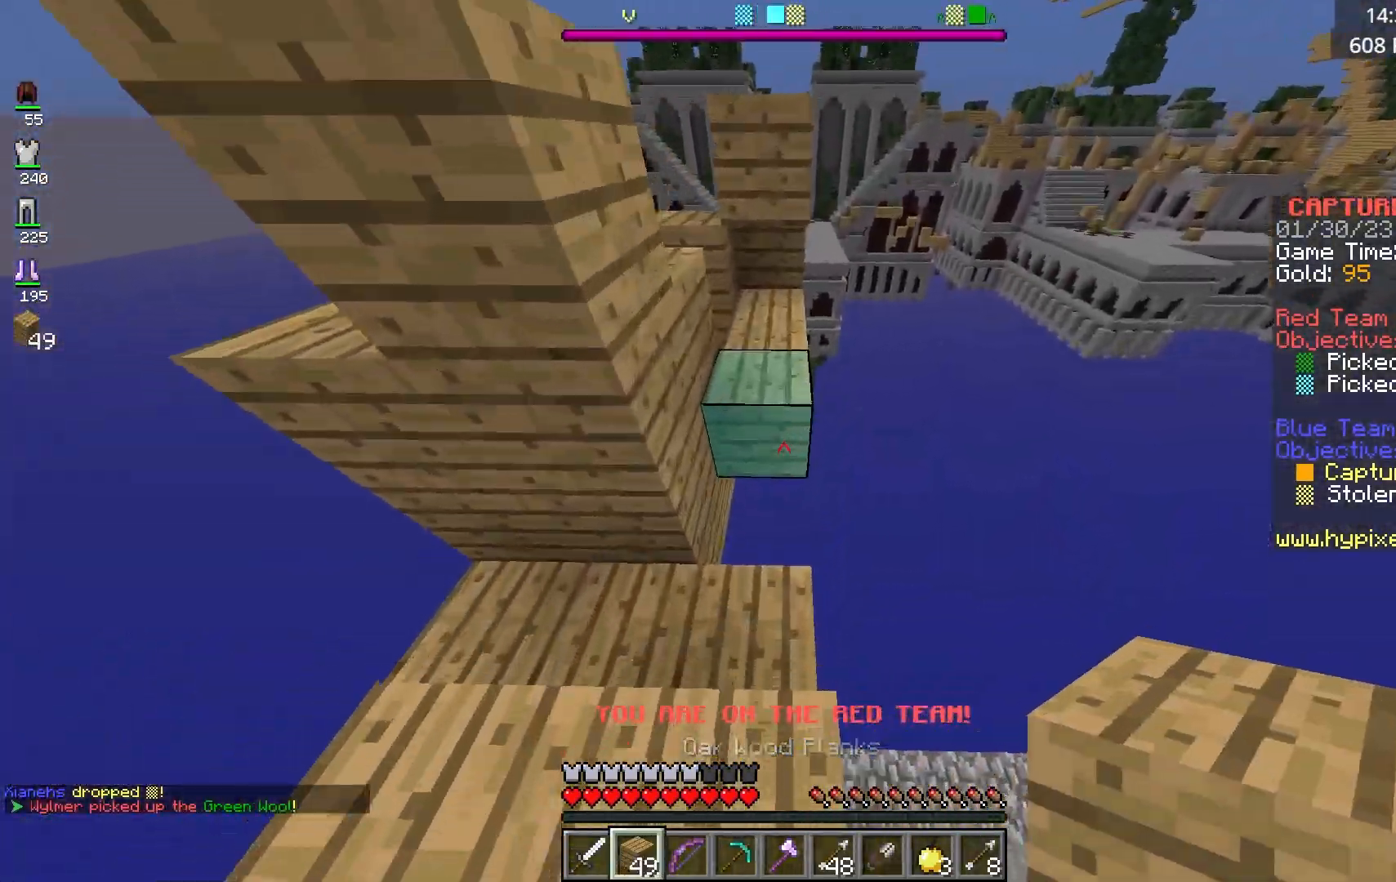
{"keys": ["a"], "mouse": ["right"], "events": [[183, "mouse_right", "down"], [200, "a", "down"], [200, "space", "up"], [333, "mouse_right", "up"], [417, "mouse_right", "down"], [483, "w", "up"]]}
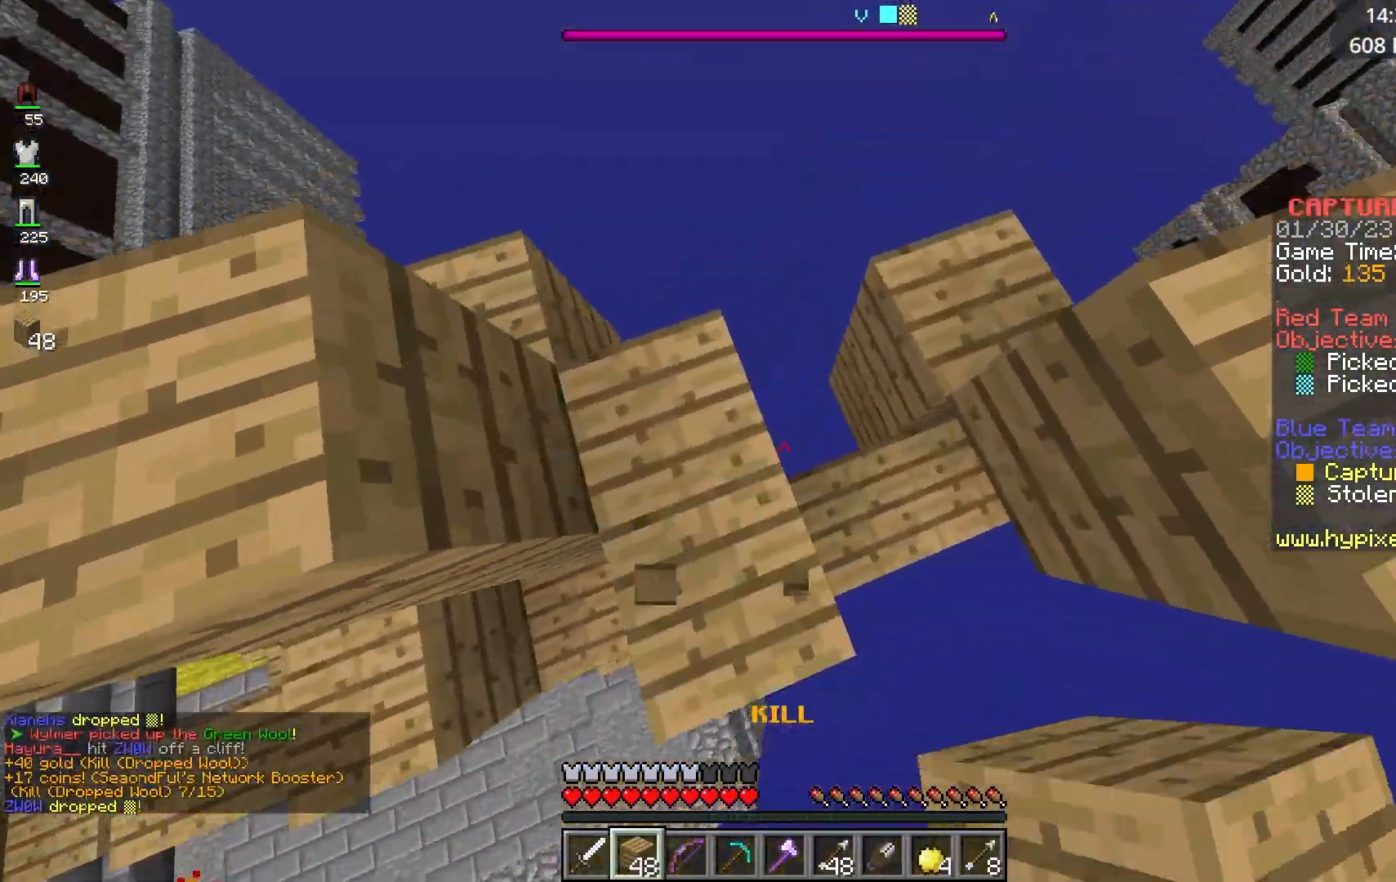
{"keys": ["space", "w"], "mouse": [], "events": [[67, "mouse_right", "up"], [100, "a", "up"], [133, "mouse_right", "down"], [283, "mouse_right", "up"], [317, "a", "down"], [400, "w", "down"], [417, "a", "up"], [483, "space", "down"]]}
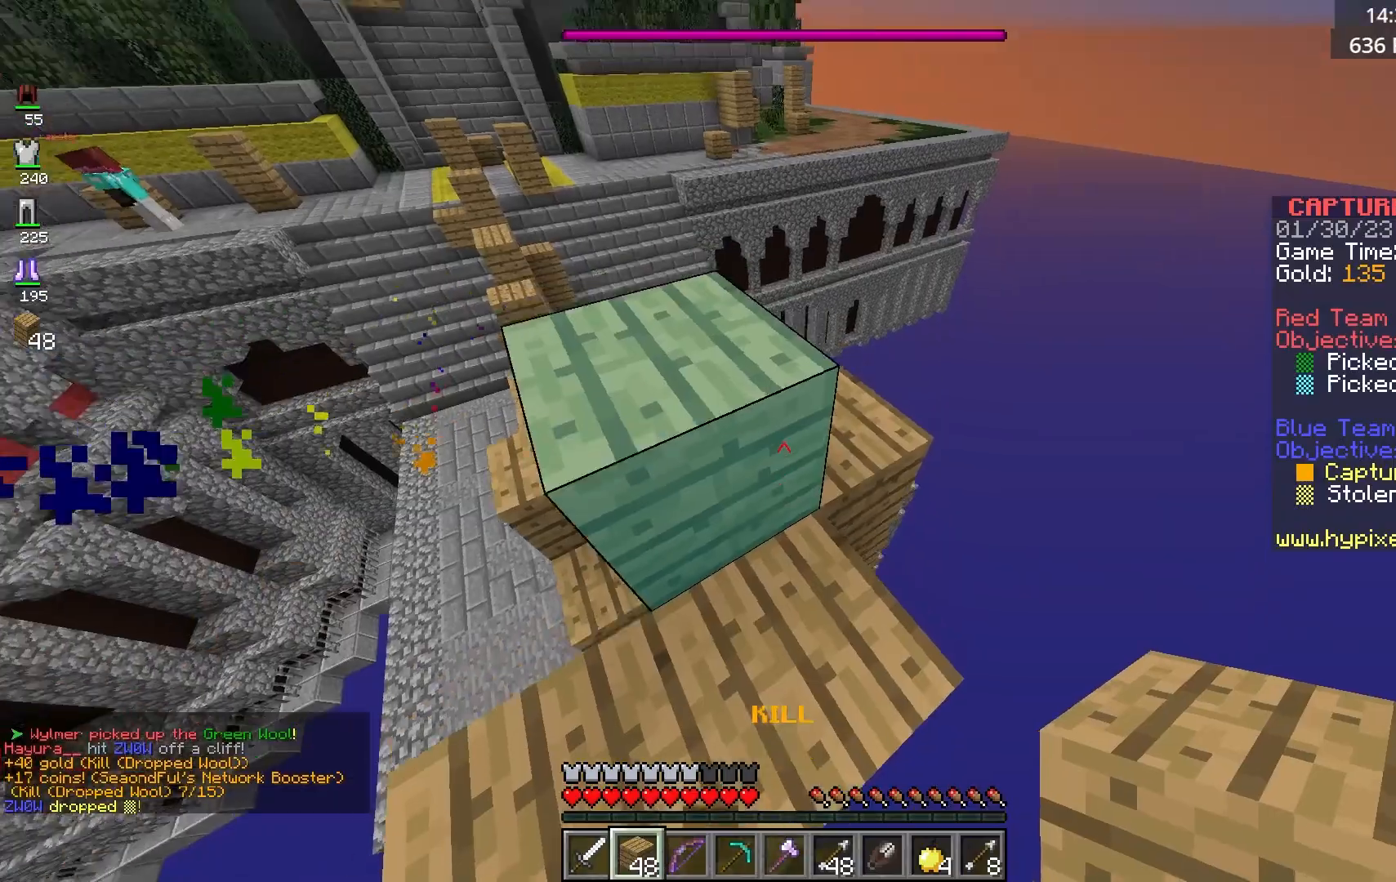
{"keys": ["a", "w"], "mouse": [], "events": [[83, "a", "down"], [150, "space", "up"]]}
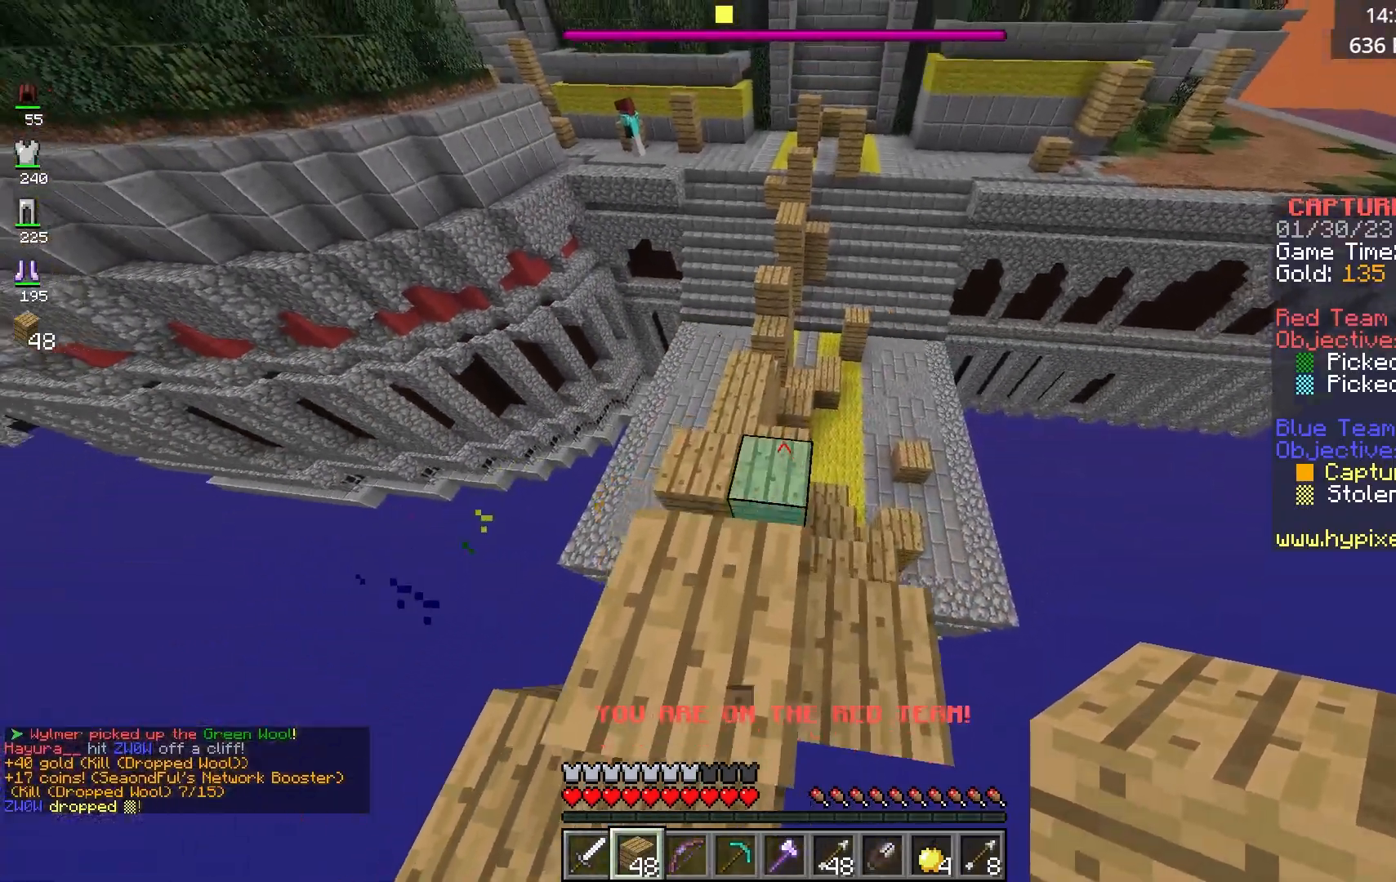
{"keys": ["a", "w"], "mouse": ["left"], "events": [[33, "a", "up"], [67, "space", "down"], [233, "space", "up"], [400, "mouse_left", "down"], [417, "a", "down"]]}
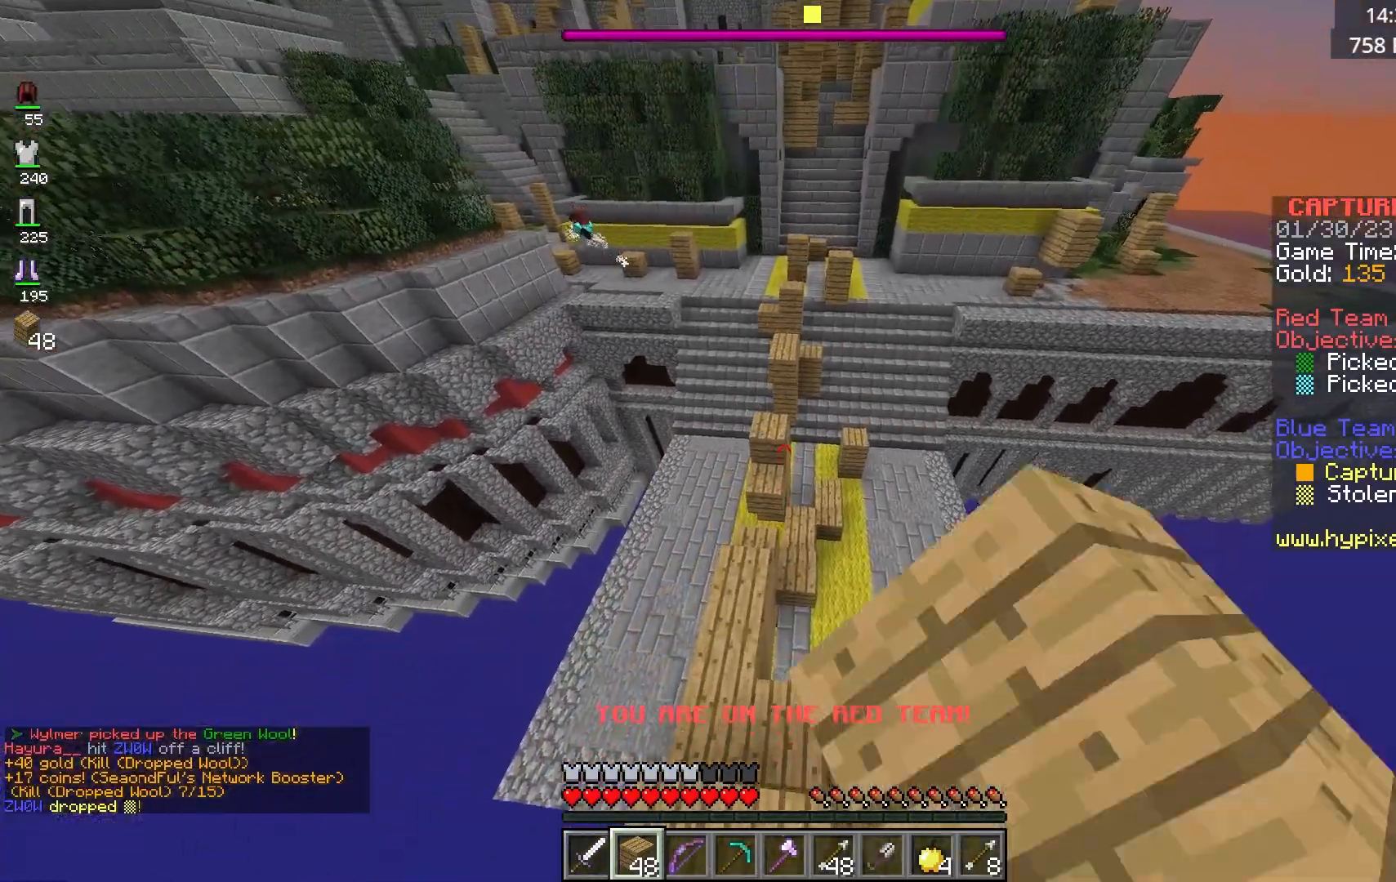
{"keys": ["a", "d"], "mouse": [], "events": [[67, "a", "up"], [267, "mouse_left", "up"], [367, "a", "down"], [367, "w", "up"], [400, "d", "down"]]}
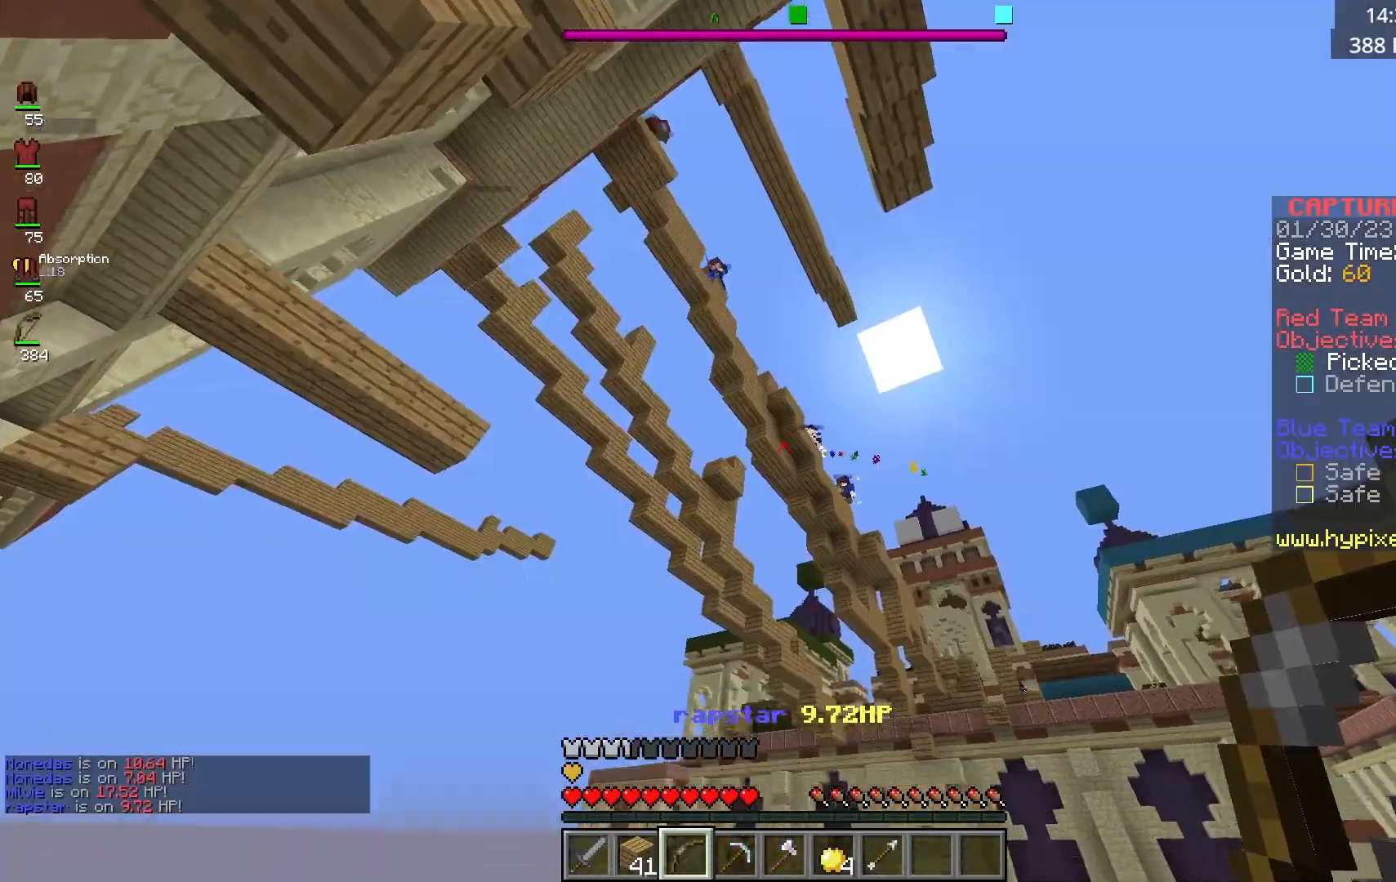
{"keys": ["d", "w"], "mouse": ["right"], "events": [[50, "a", "up"], [117, "mouse_right", "down"], [467, "w", "down"]]}
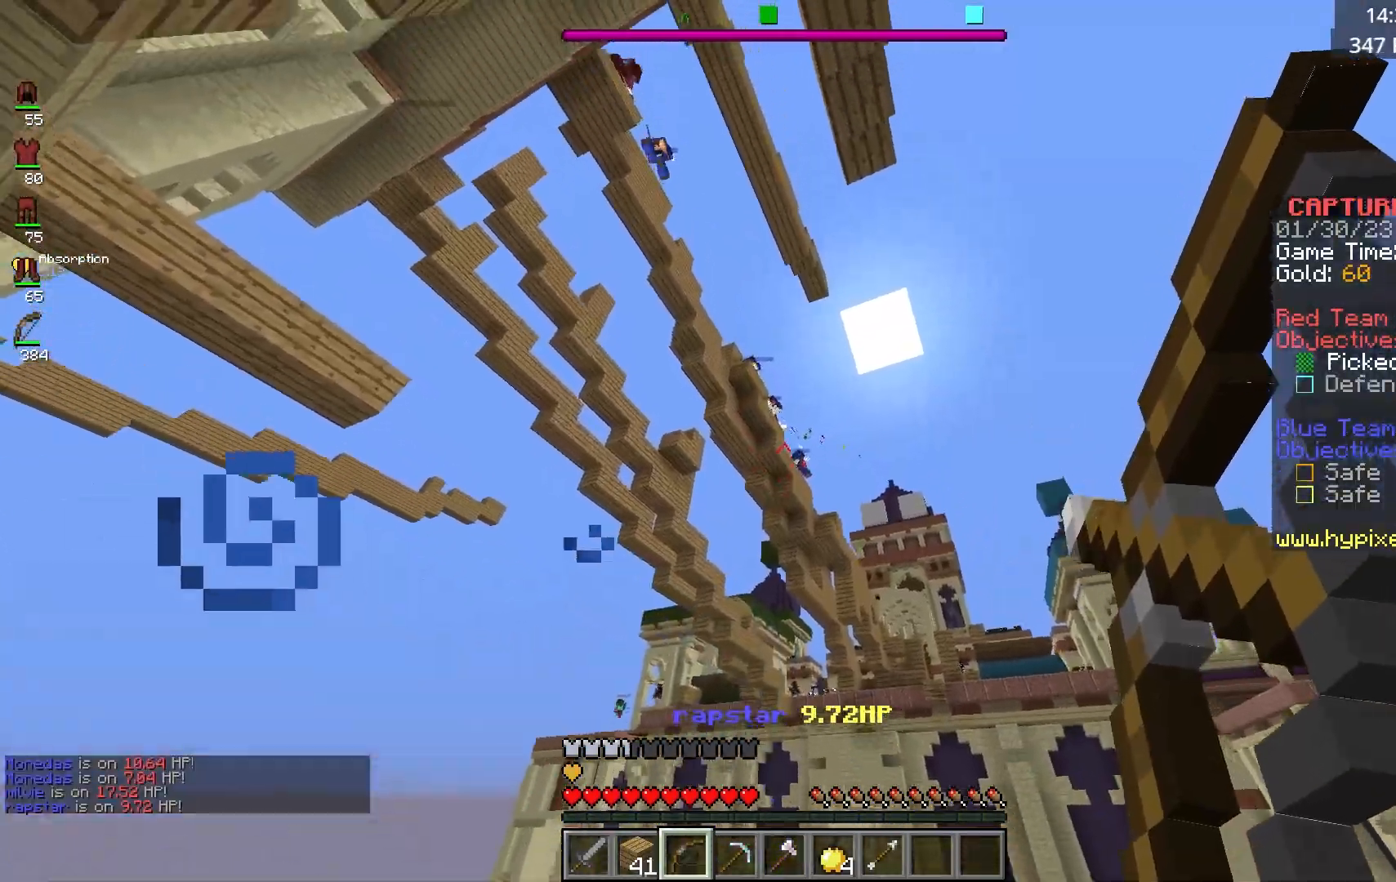
{"keys": ["a"], "mouse": ["right"], "events": [[183, "a", "down"], [233, "d", "up"], [317, "w", "up"]]}
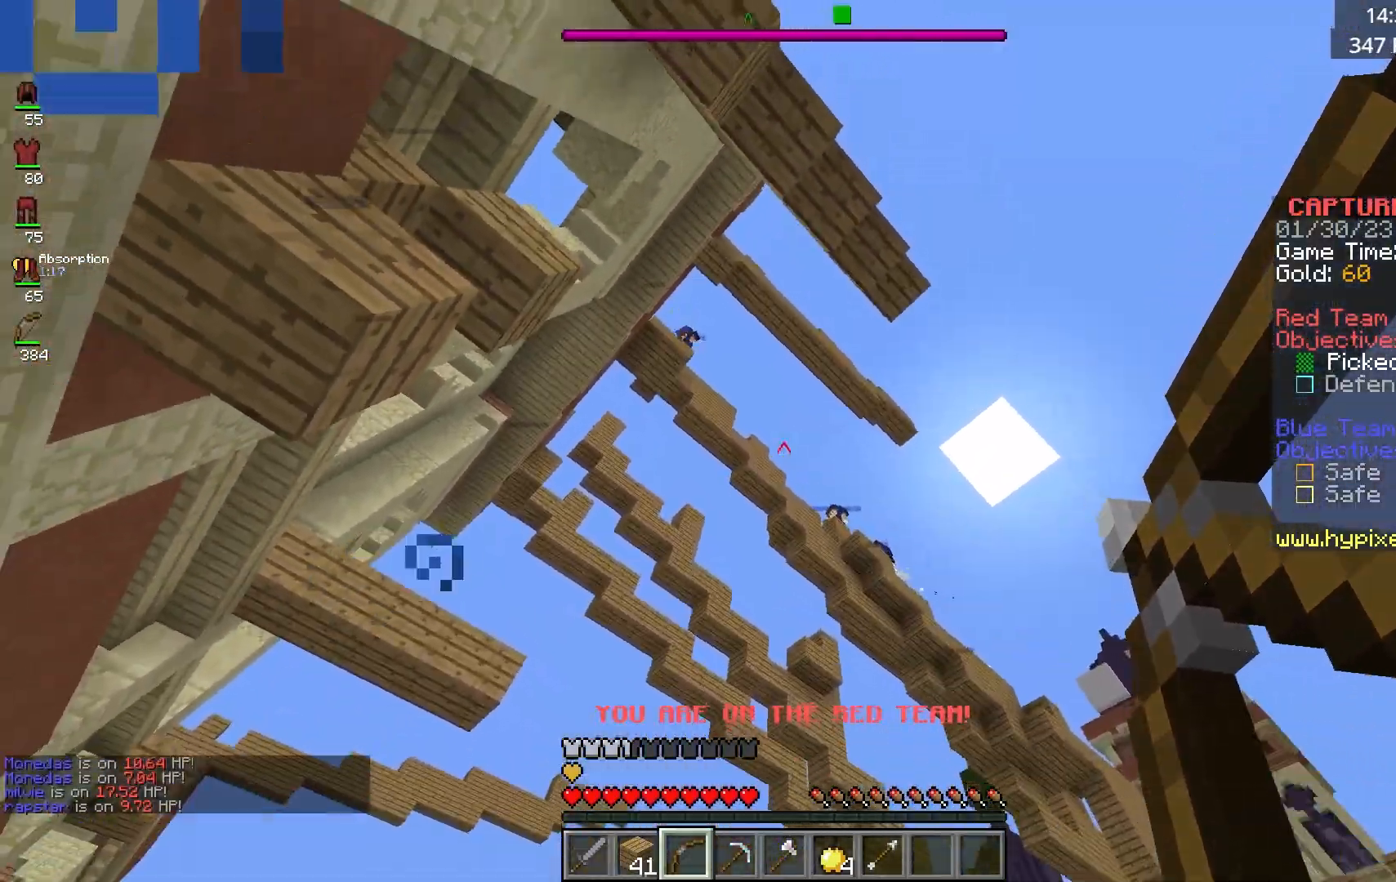
{"keys": ["a", "d"], "mouse": [], "events": [[100, "d", "down"], [200, "a", "up"], [433, "mouse_right", "up"], [483, "a", "down"]]}
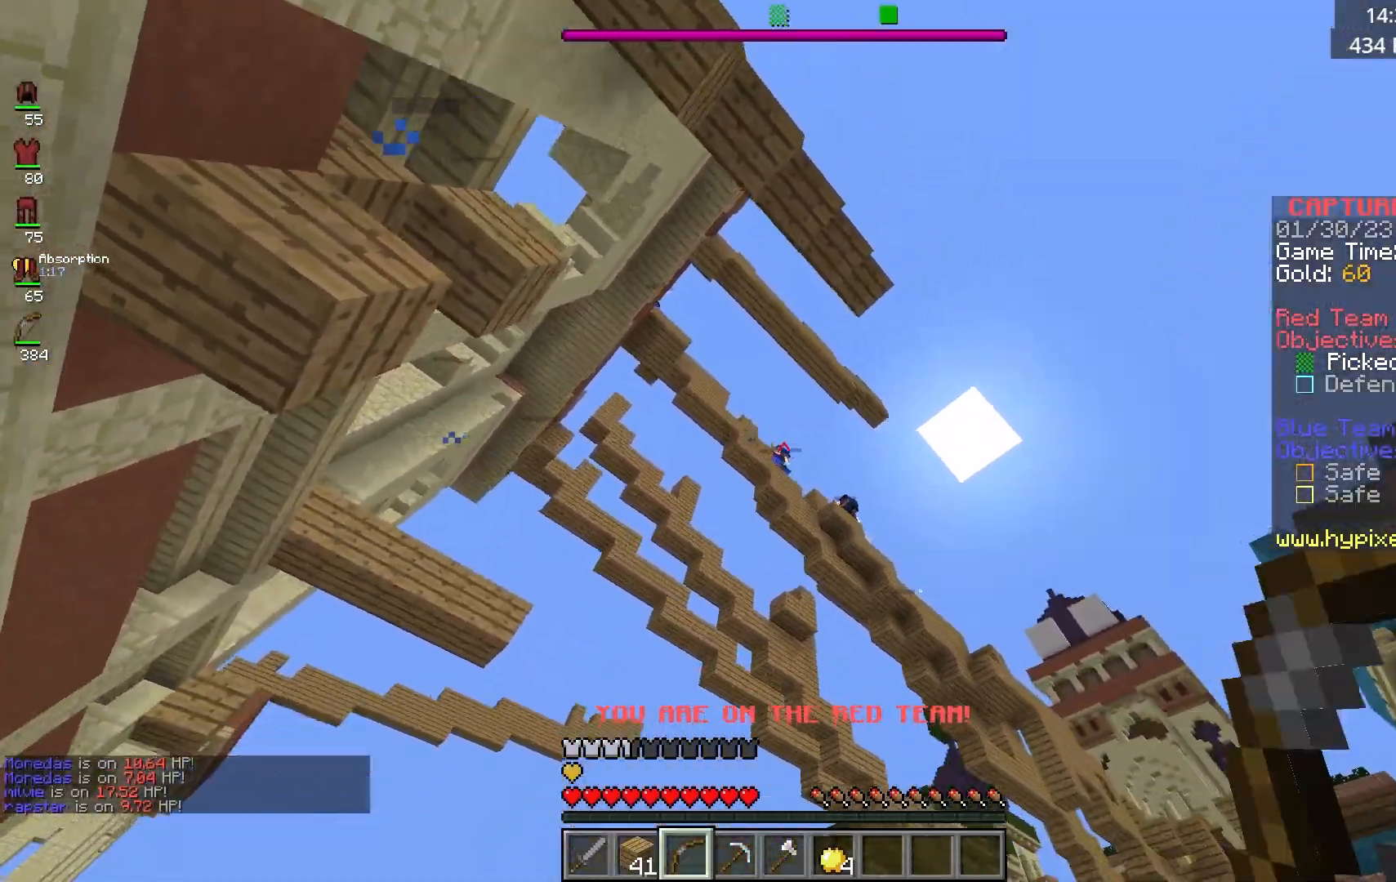
{"keys": ["a", "d", "w"], "mouse": [], "events": [[17, "d", "up"], [250, "d", "down"], [283, "a", "up"], [500, "a", "down"], [500, "w", "down"]]}
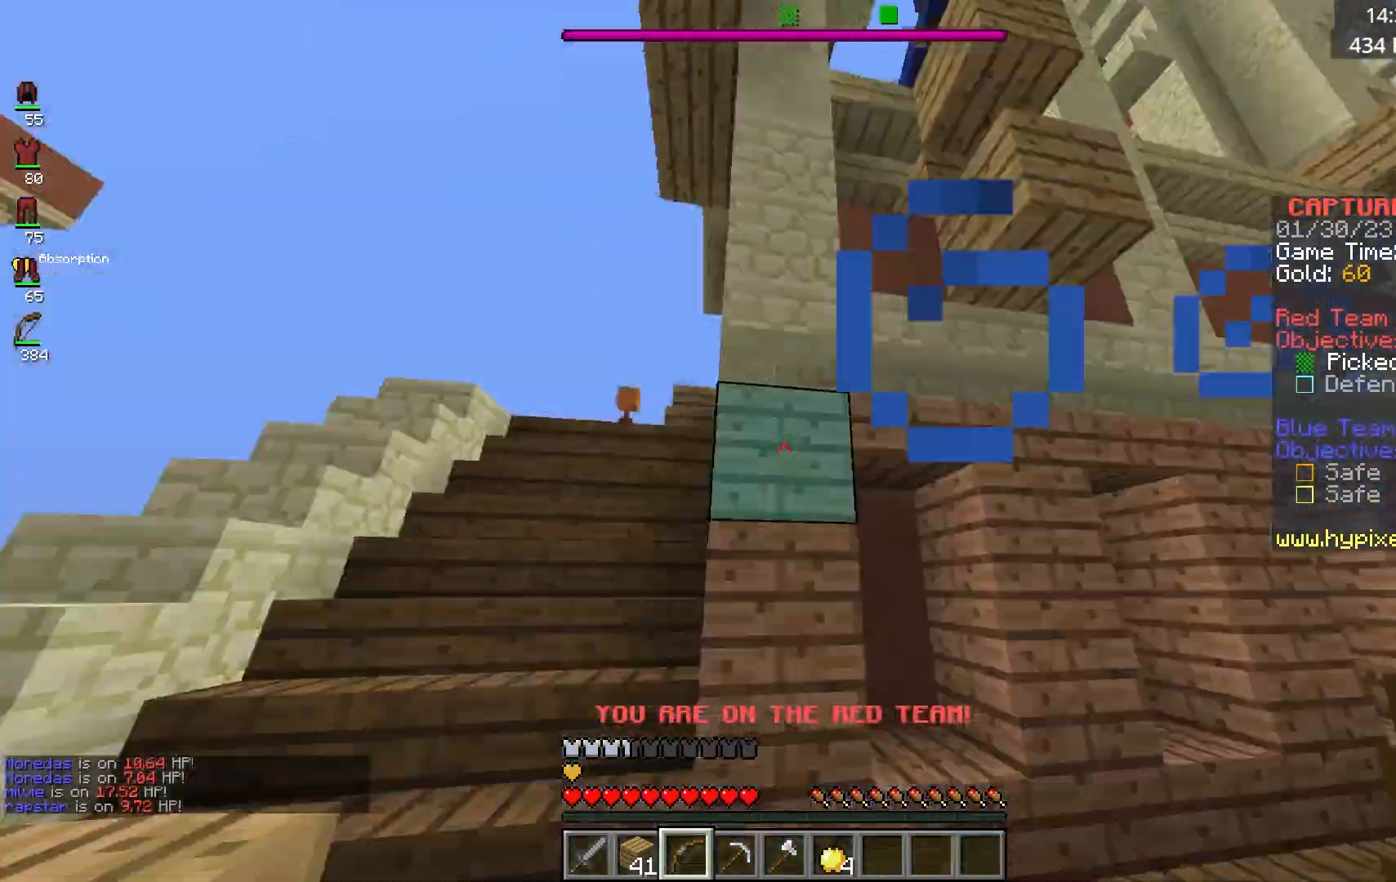
{"keys": ["w"], "mouse": ["left"], "events": [[50, "d", "up"], [333, "d", "down"], [367, "a", "up"], [500, "d", "up"], [500, "mouse_left", "down"]]}
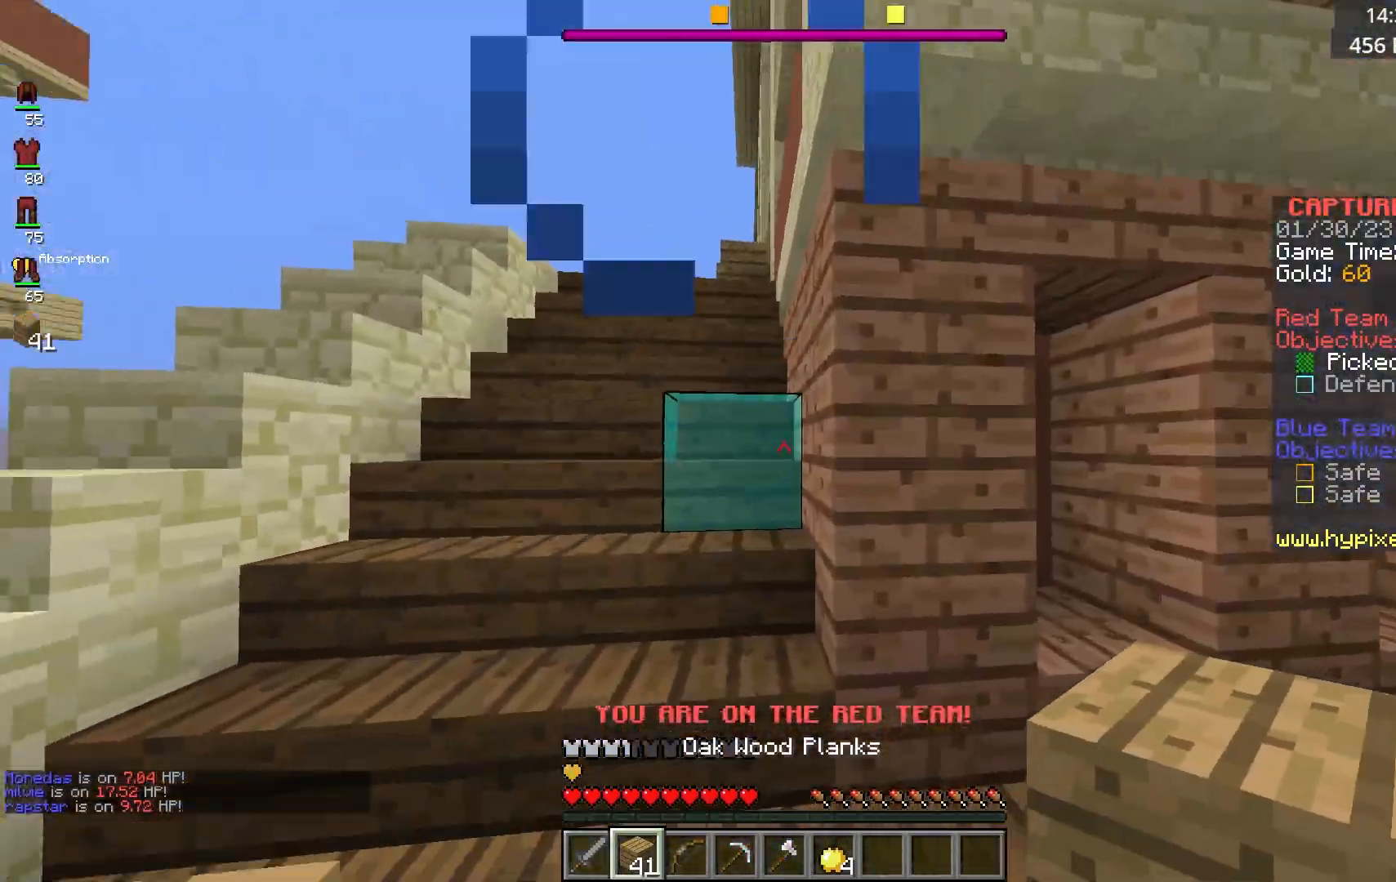
{"keys": ["a", "w"], "mouse": [], "events": [[17, "a", "down"], [433, "mouse_left", "up"]]}
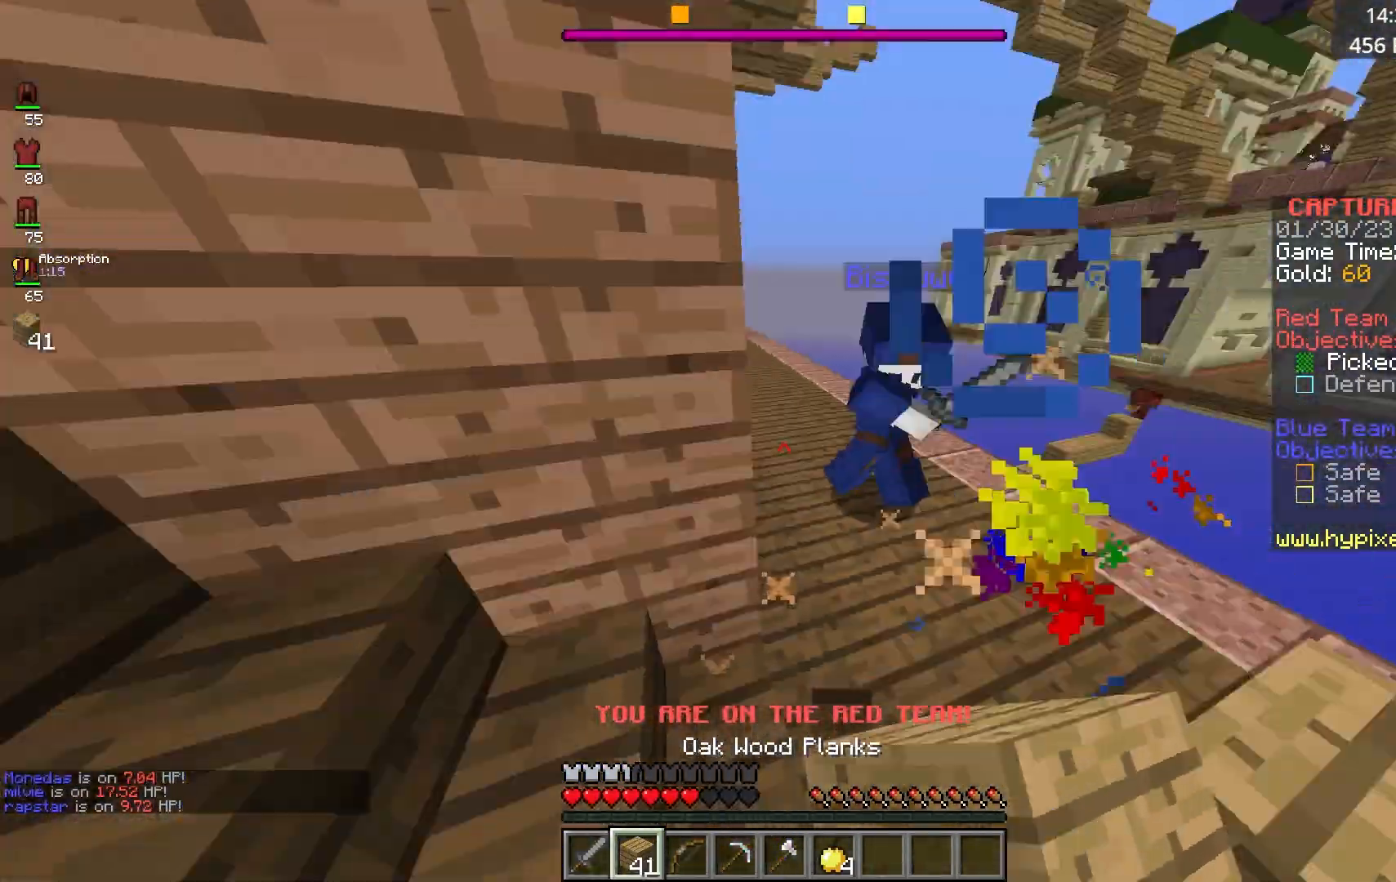
{"keys": ["a", "w"], "mouse": ["left", "right"], "events": [[150, "a", "up"], [183, "mouse_left", "down"], [350, "d", "down"], [450, "a", "down"], [450, "d", "up"], [450, "mouse_right", "down"]]}
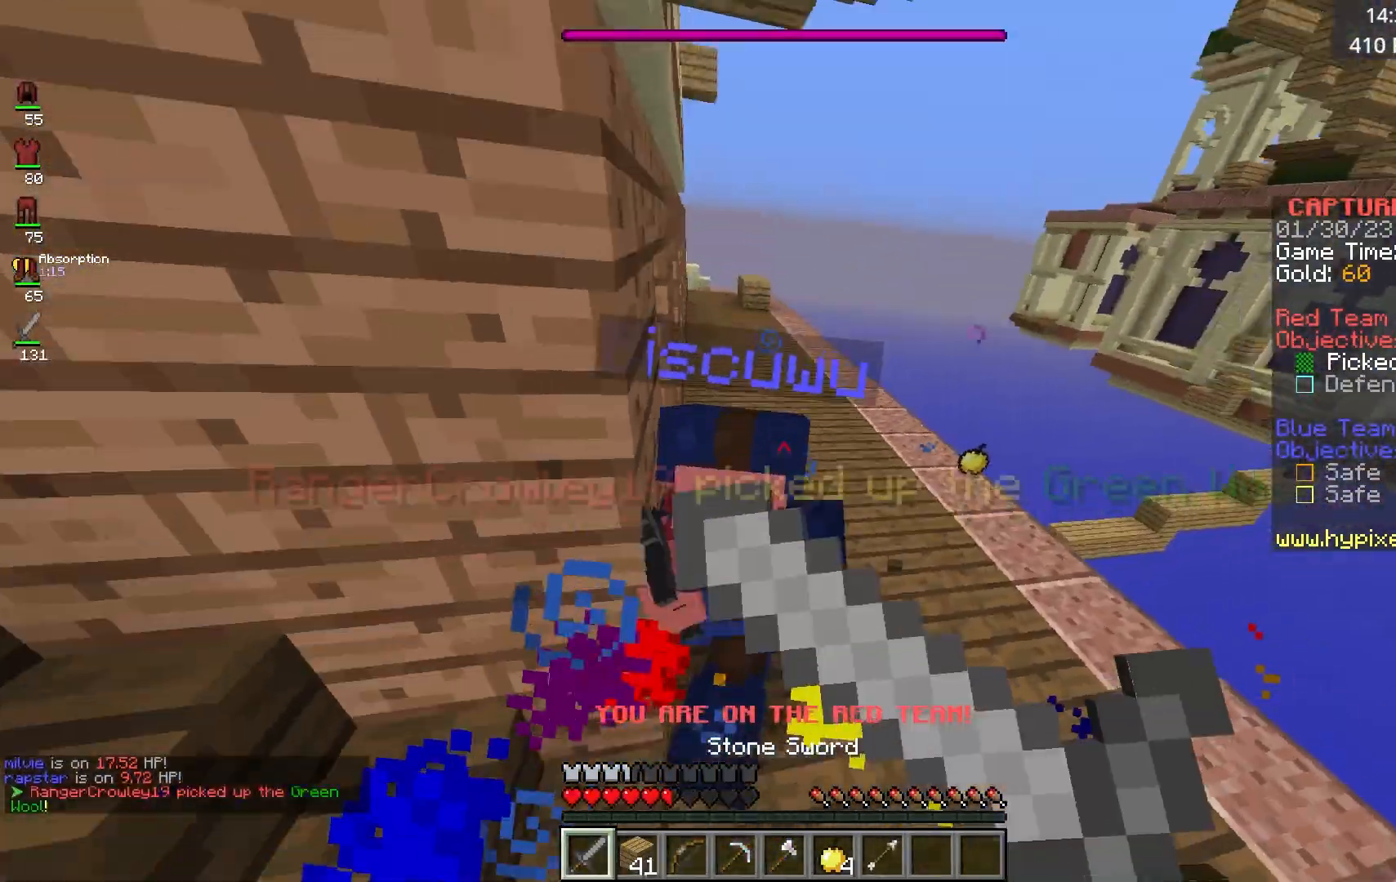
{"keys": ["w"], "mouse": ["left"], "events": [[50, "mouse_right", "up"], [83, "d", "down"], [117, "a", "up"], [450, "d", "up"]]}
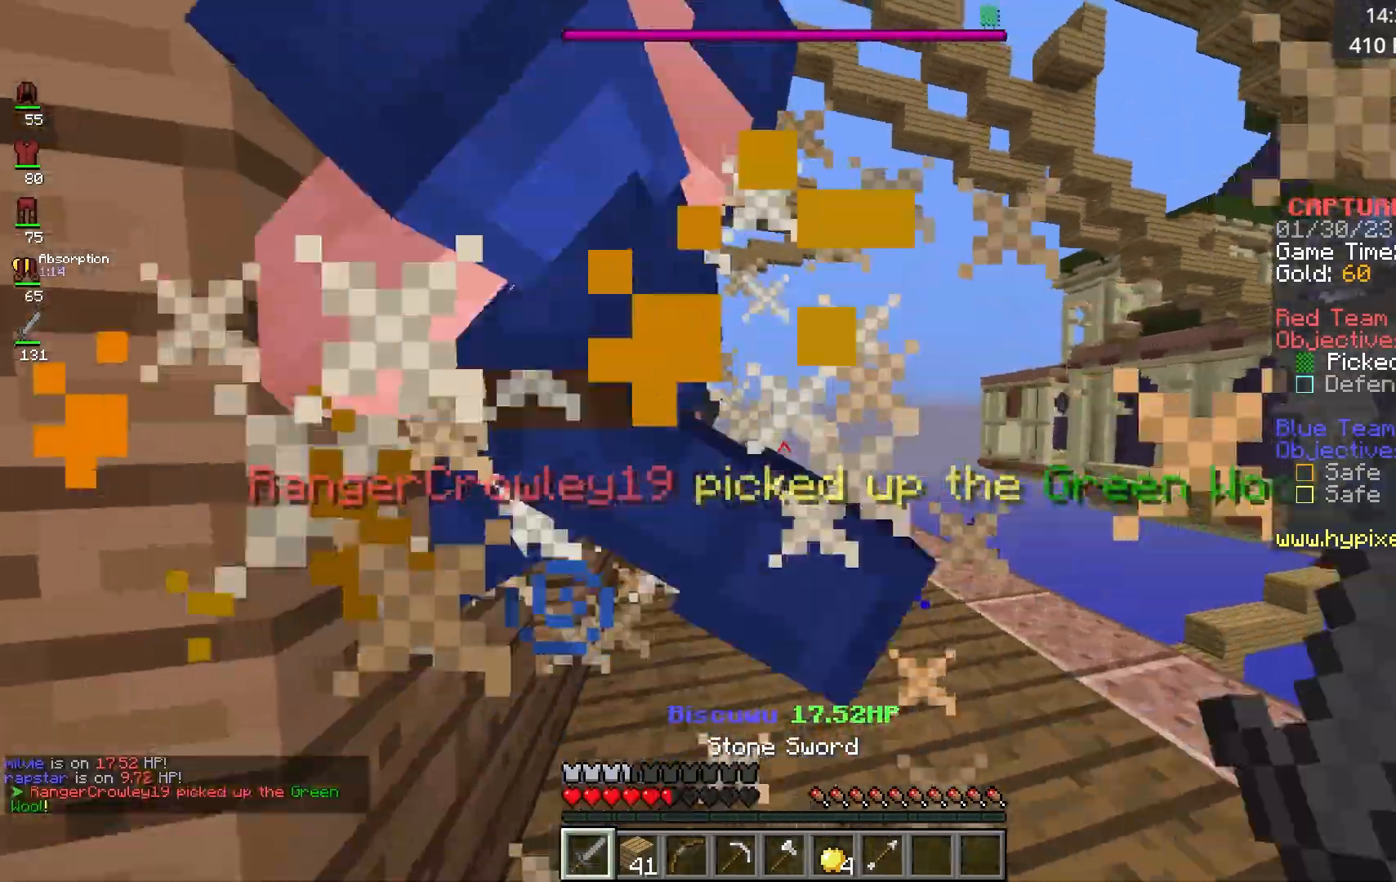
{"keys": ["w"], "mouse": ["left"], "events": [[150, "w", "up"], [367, "w", "down"]]}
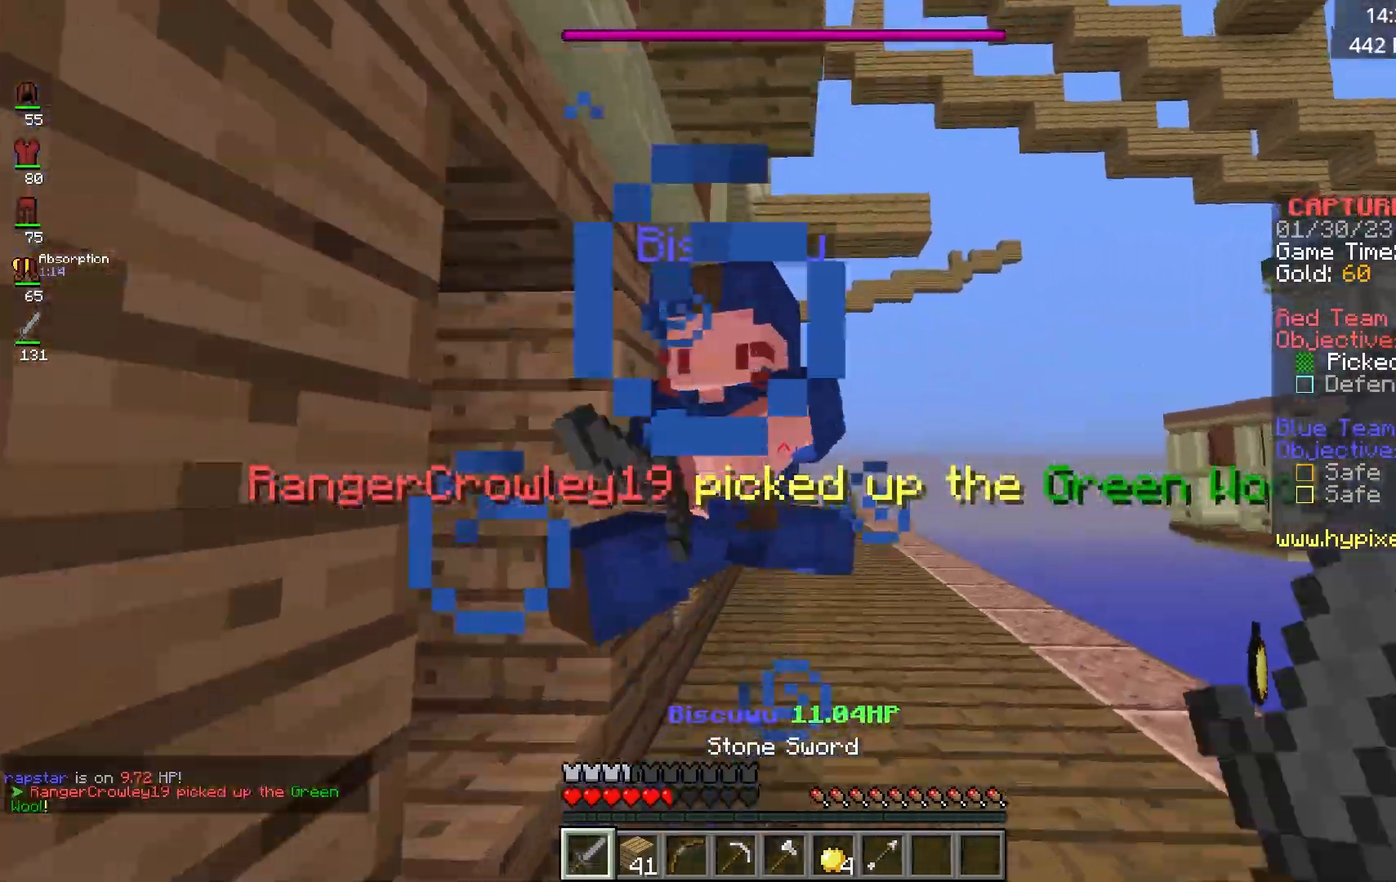
{"keys": ["w"], "mouse": ["left"], "events": [[400, "w", "up"], [433, "w", "down"]]}
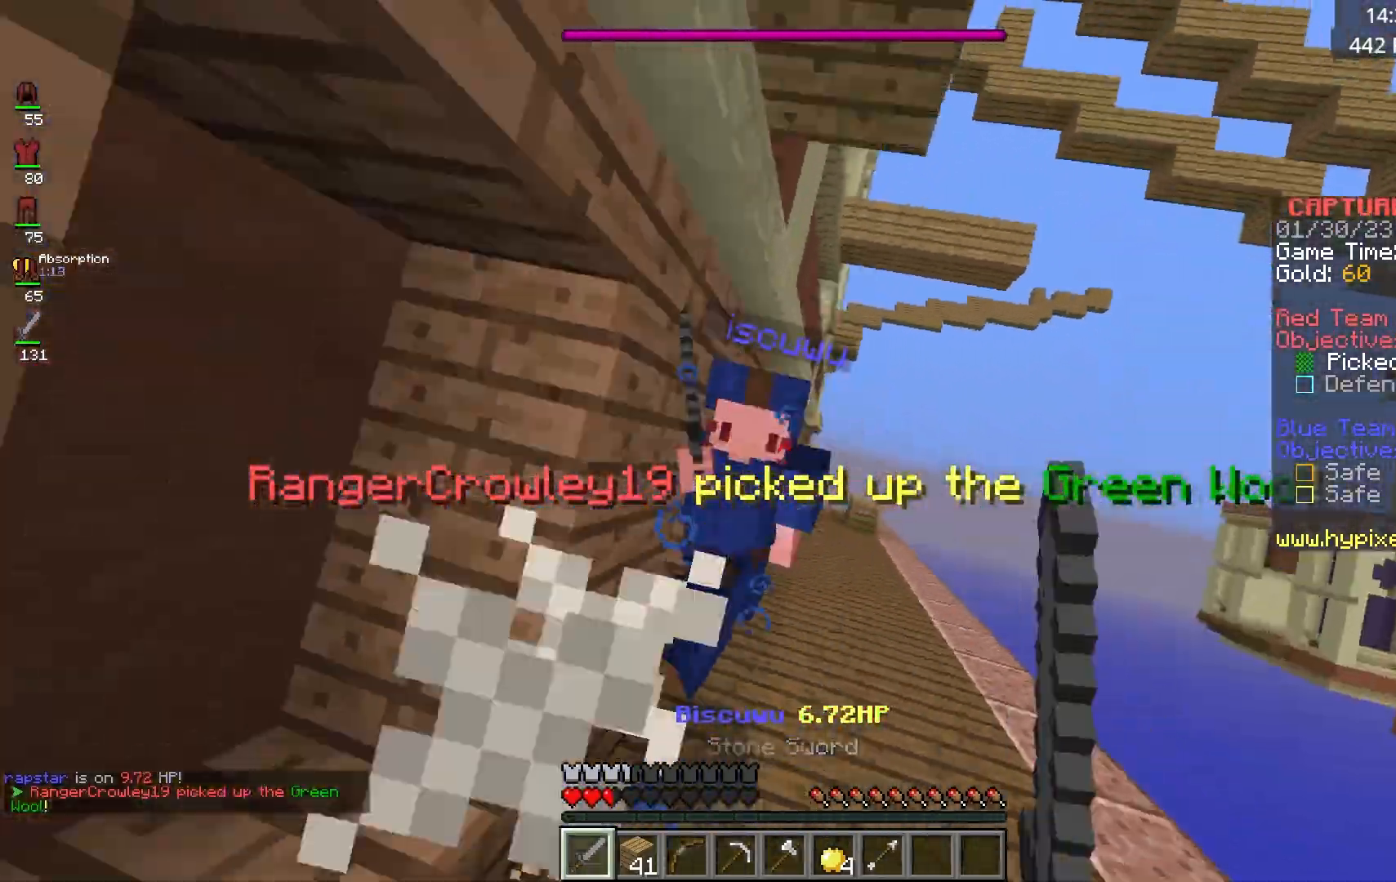
{"keys": ["w"], "mouse": [], "events": [[500, "mouse_left", "up"]]}
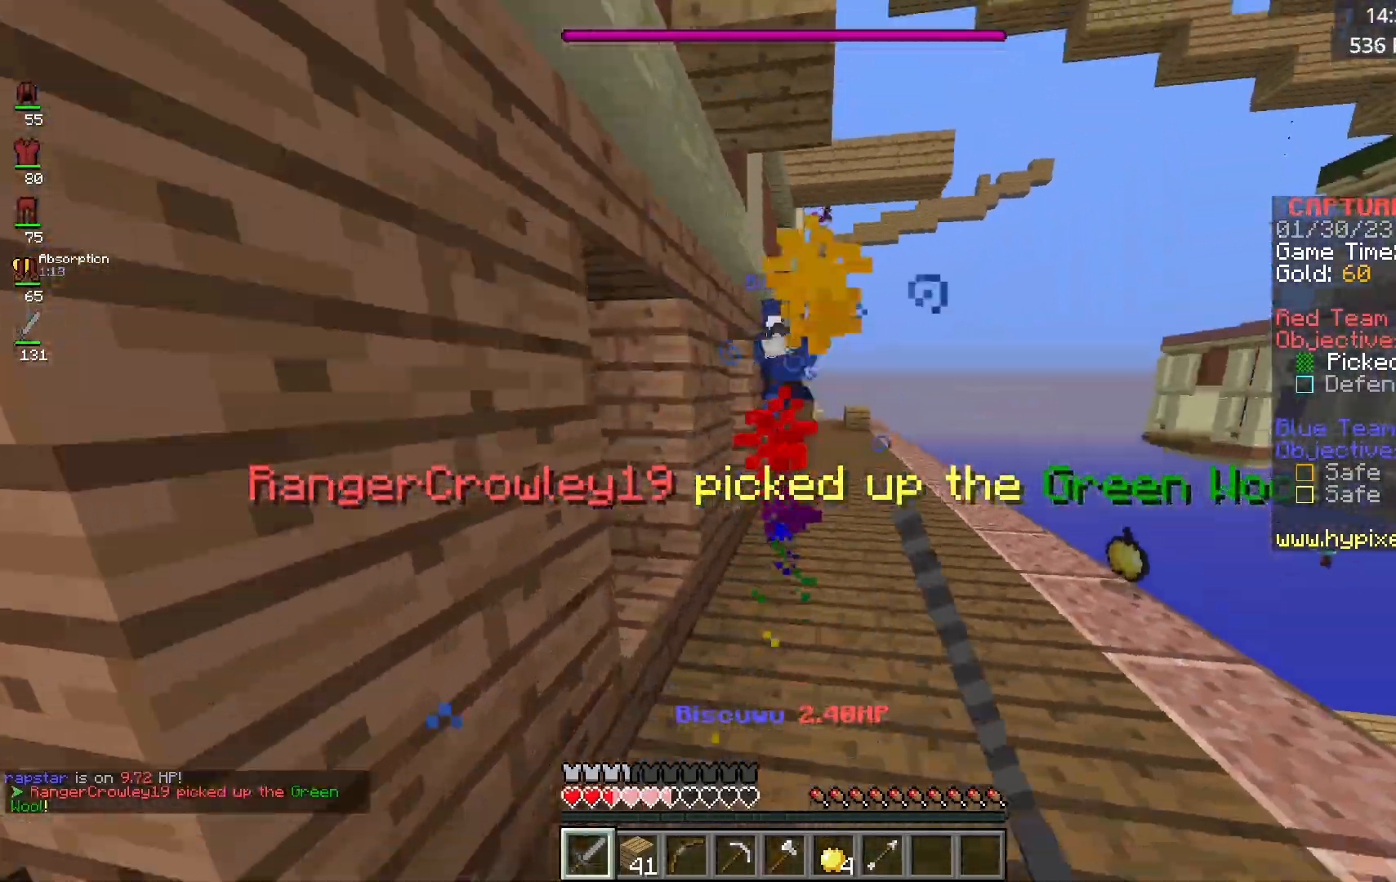
{"keys": [], "mouse": ["left"], "events": [[200, "space", "down"], [367, "space", "up"], [417, "mouse_left", "down"], [417, "w", "up"]]}
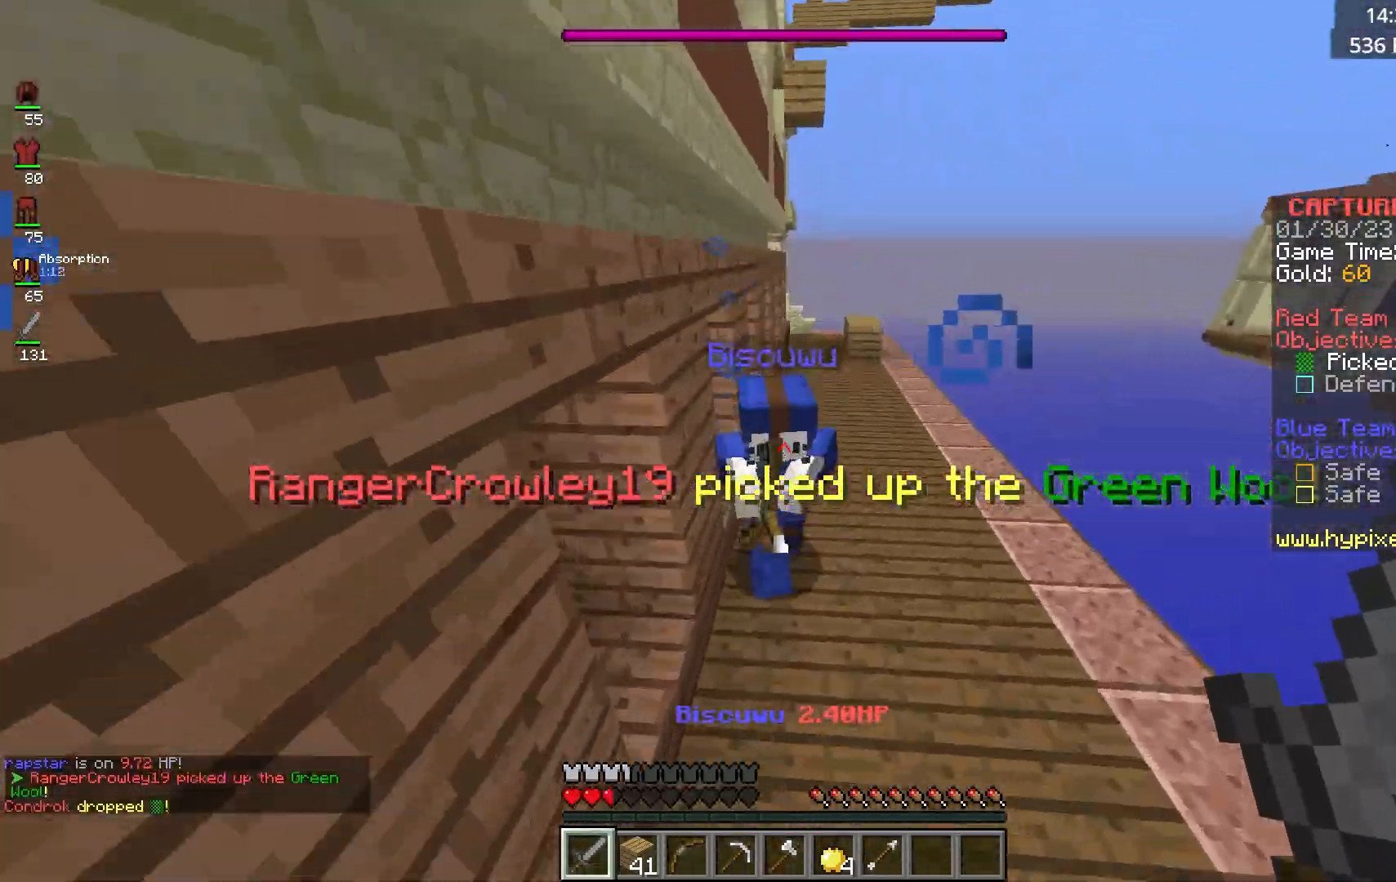
{"keys": ["a", "w"], "mouse": [], "events": [[267, "w", "down"], [300, "mouse_left", "up"], [450, "a", "down"]]}
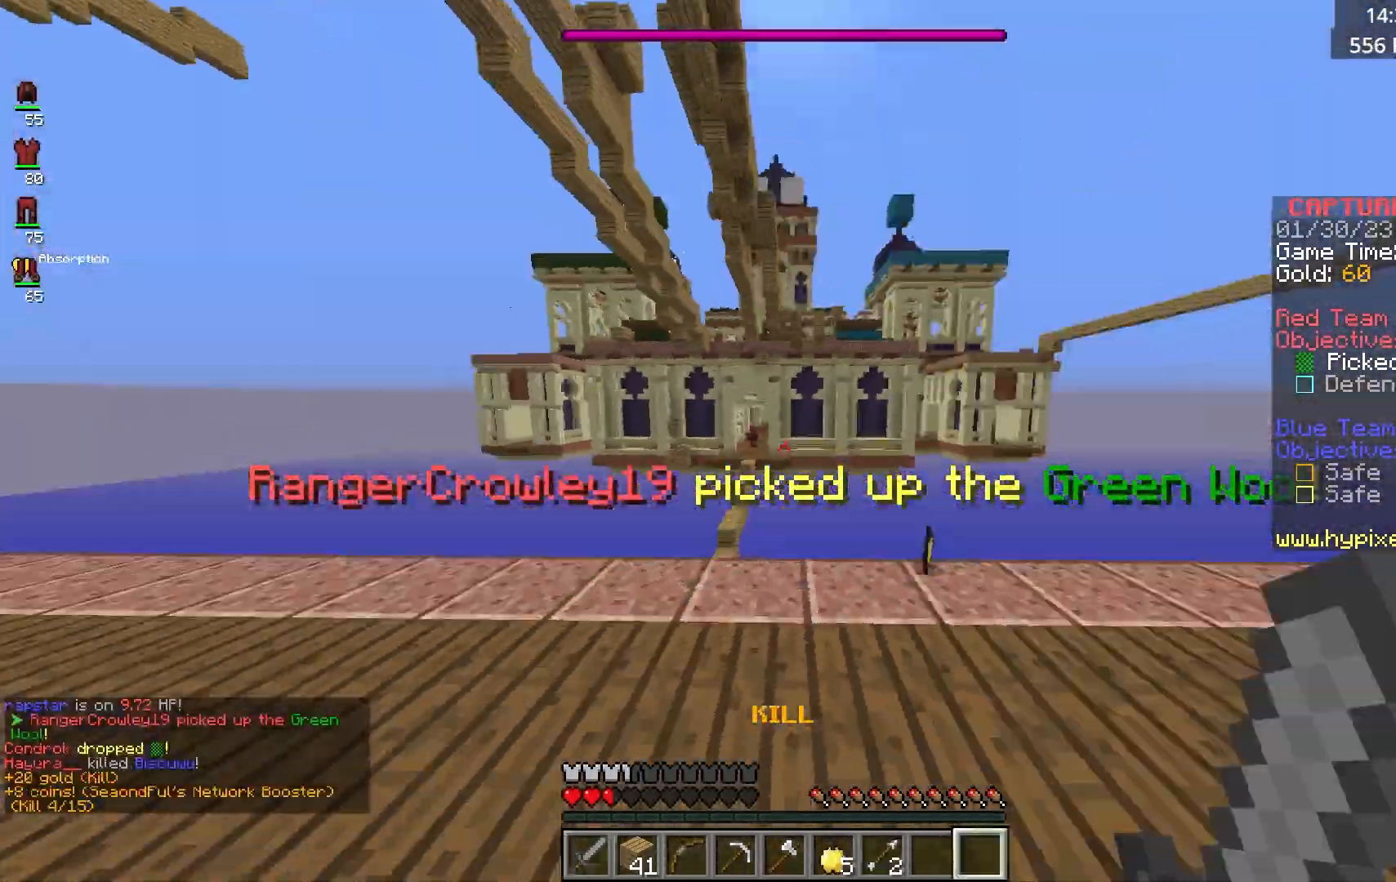
{"keys": ["a", "s"], "mouse": ["right"], "events": [[50, "w", "up"], [200, "s", "down"], [433, "mouse_right", "down"]]}
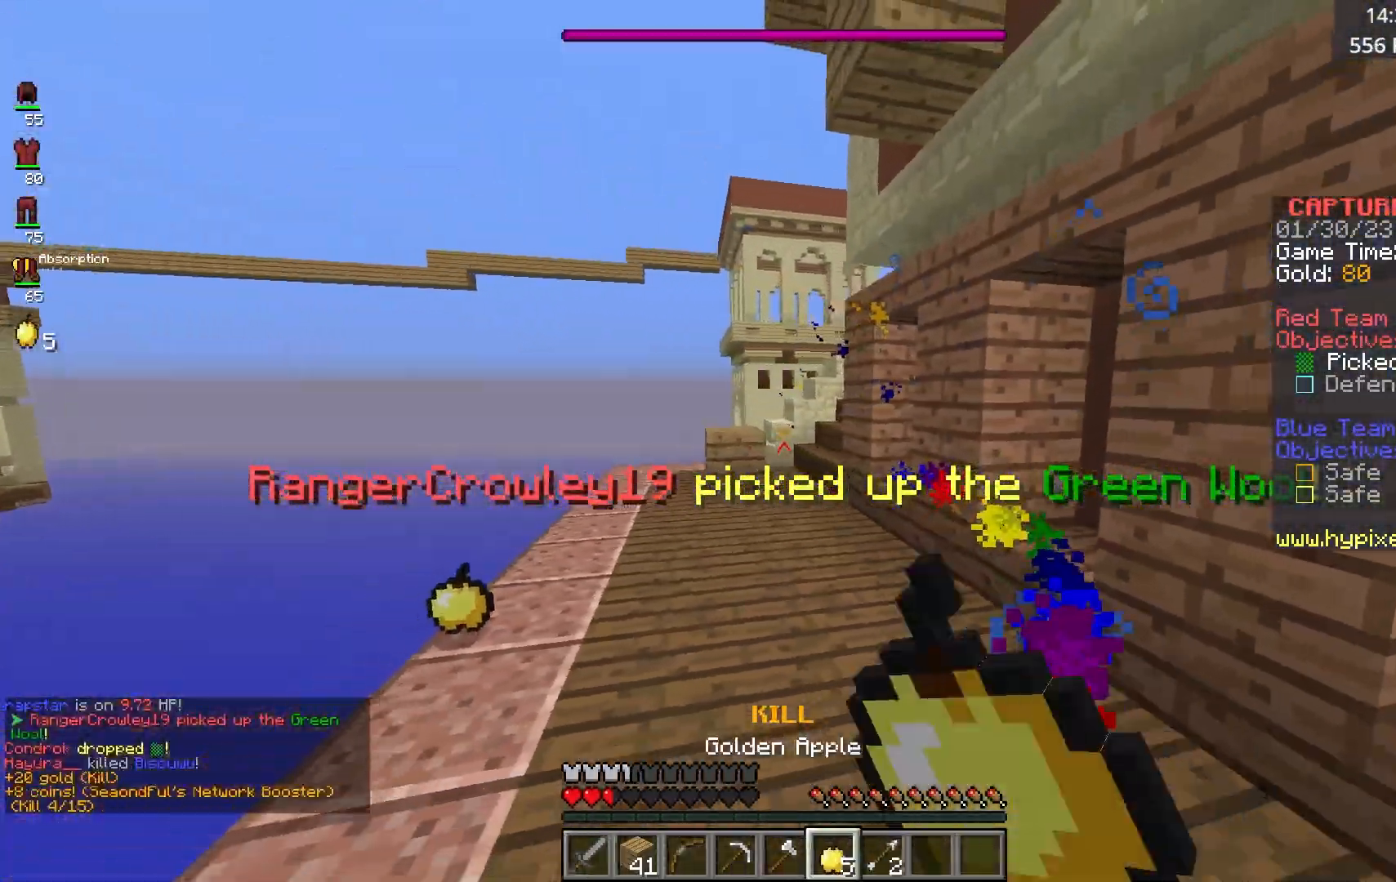
{"keys": ["s"], "mouse": ["right"], "events": [[67, "a", "up"]]}